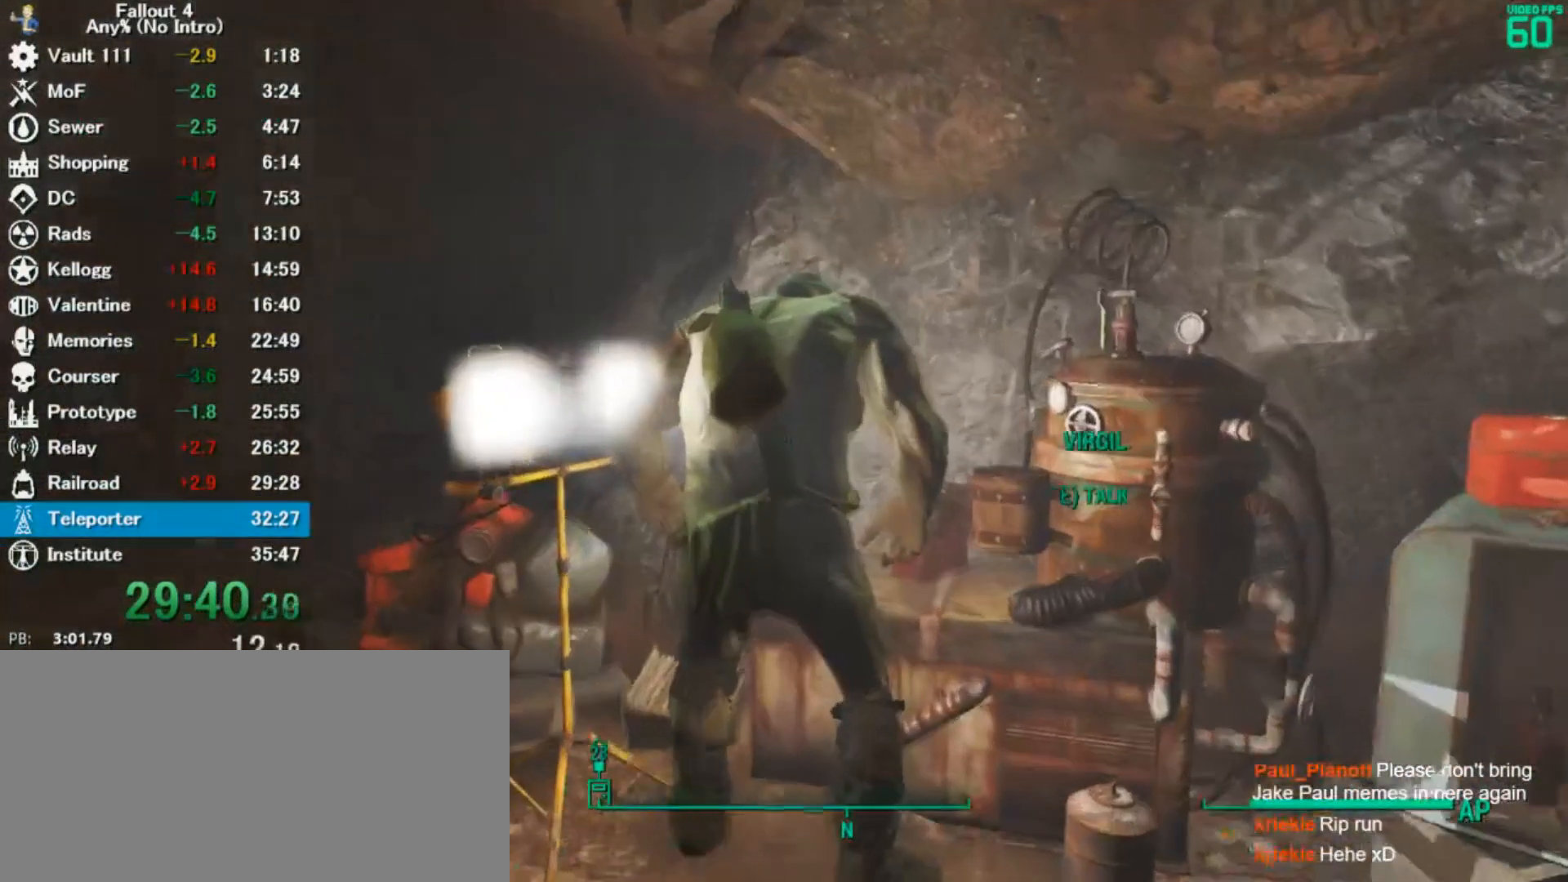
Gameplay with keyboard and mouse; each line is a JSON object with the keys and mouse buttons held at the frame after it. "events" lists presses ("down") and releases ("up") of "0", "3", "4", "5", "6", "7", "8", "9", "a", "alt", "c", "caps_lock", "ctrl", "d", "down", "e", "escape", "f", "f5", "f7", "i", "j", "left", "m", "q", "r", "return", "right", "s", "shift", "space", "t", "tab", "tilde", "up", "v", "w", "x", "z", "mouse_left" and "mouse_right" between this image and that frame as [ms after this image, input, new state], when the widget could be followed in between. "mouse_left", "mouse_right" = the "left", "right" buttons of the "mouse" list. No other keys are recorded. Mouse movement is not recorded.
{"keys": [], "mouse": [], "events": [[33, "e", "down"], [100, "e", "up"], [167, "e", "down"], [233, "e", "up"]]}
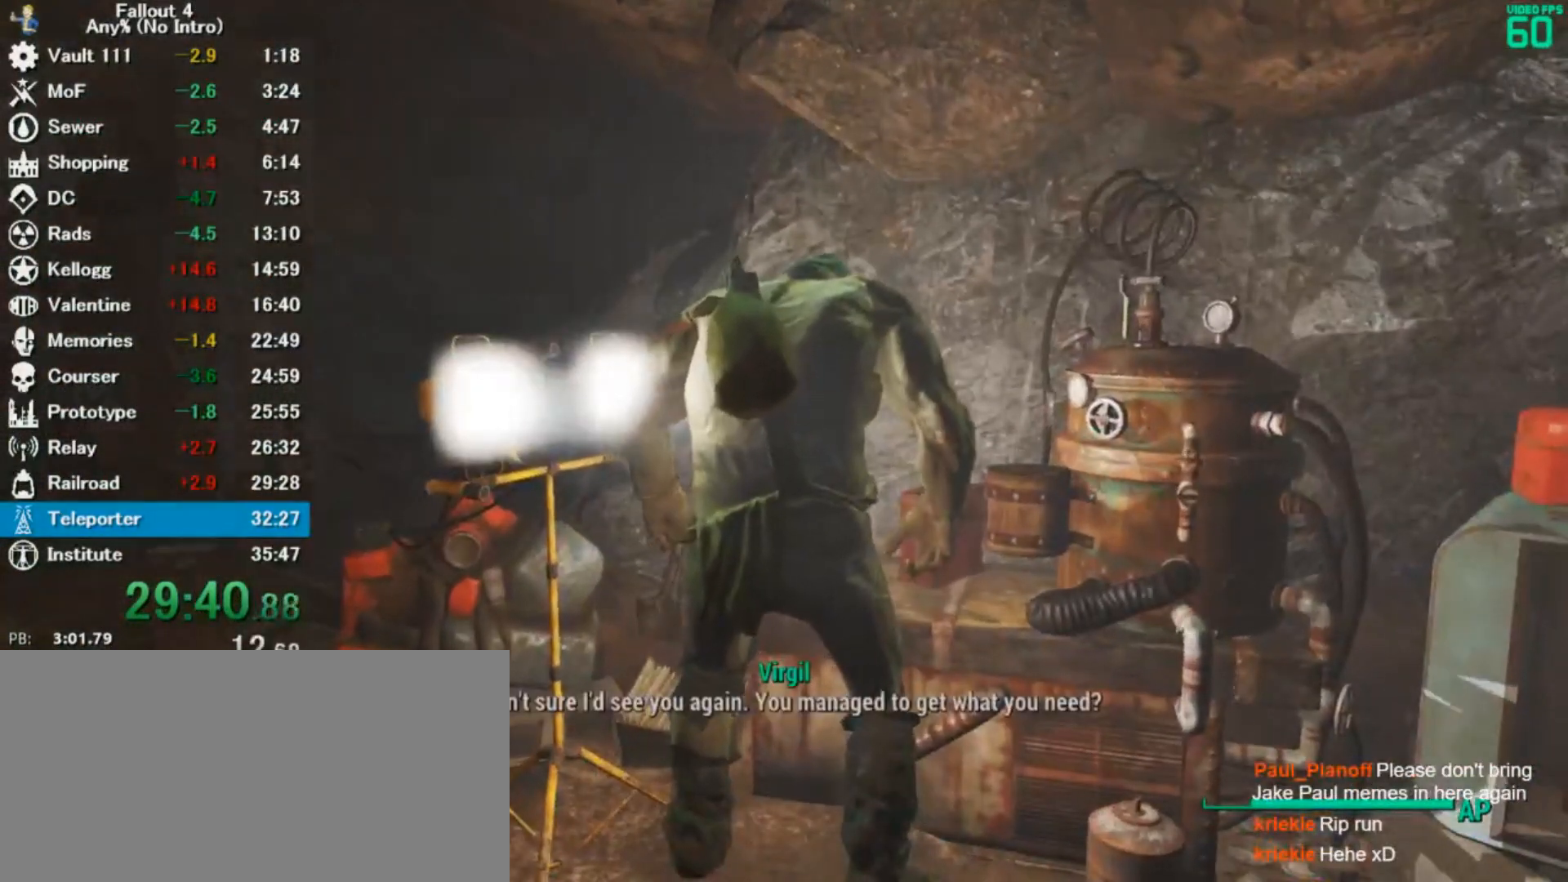
{"keys": [], "mouse": [], "events": [[400, "right", "down"], [467, "right", "up"]]}
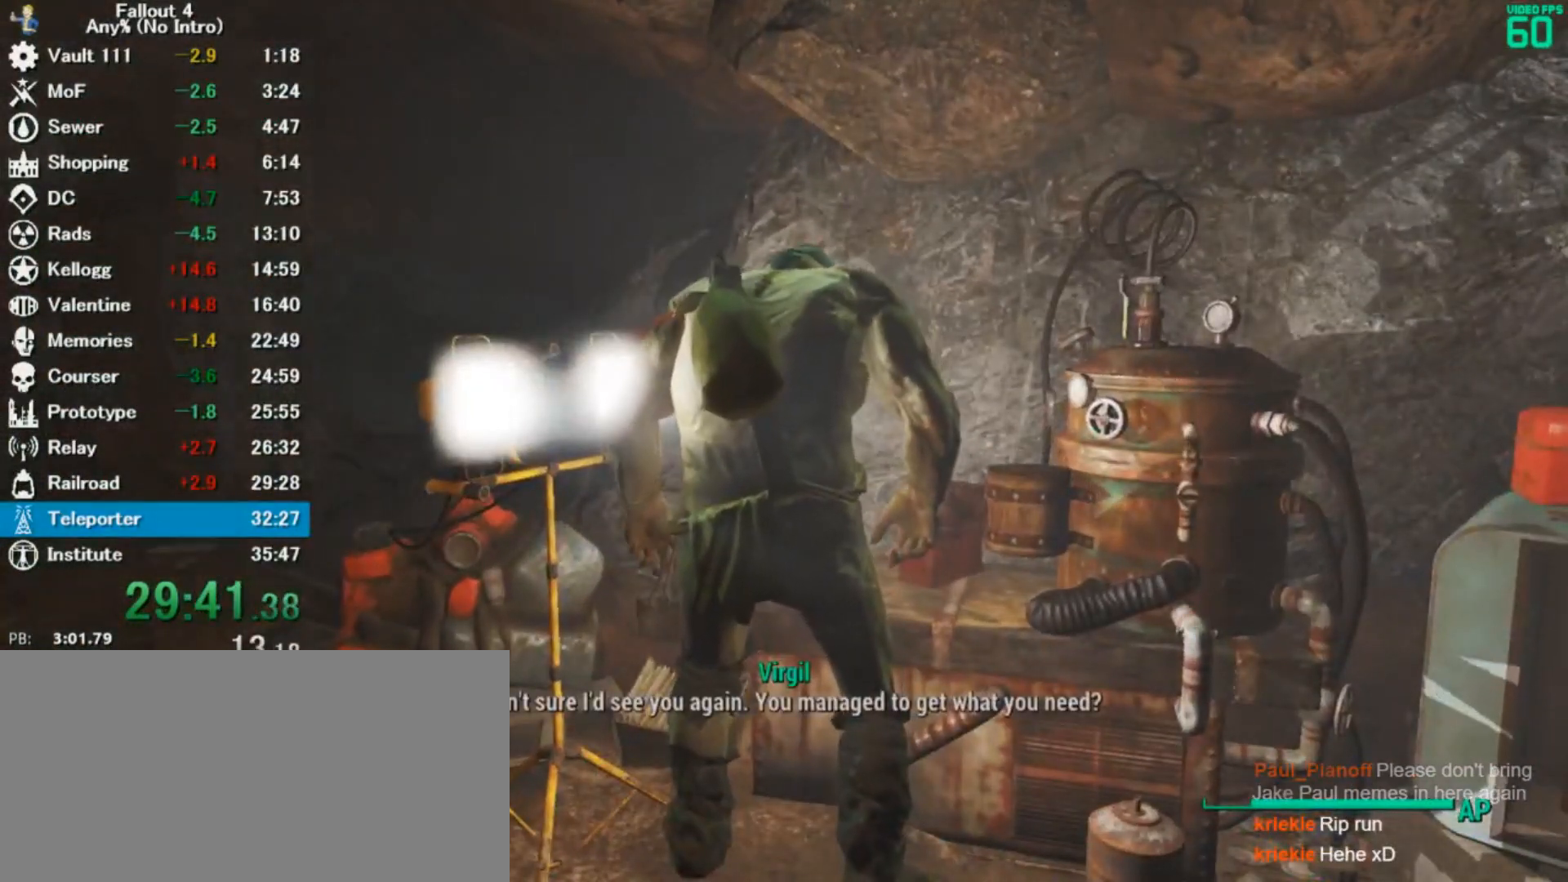
{"keys": ["right"], "mouse": [], "events": [[33, "right", "down"], [133, "right", "up"], [233, "right", "down"], [300, "right", "up"], [367, "right", "down"], [433, "right", "up"], [500, "right", "down"]]}
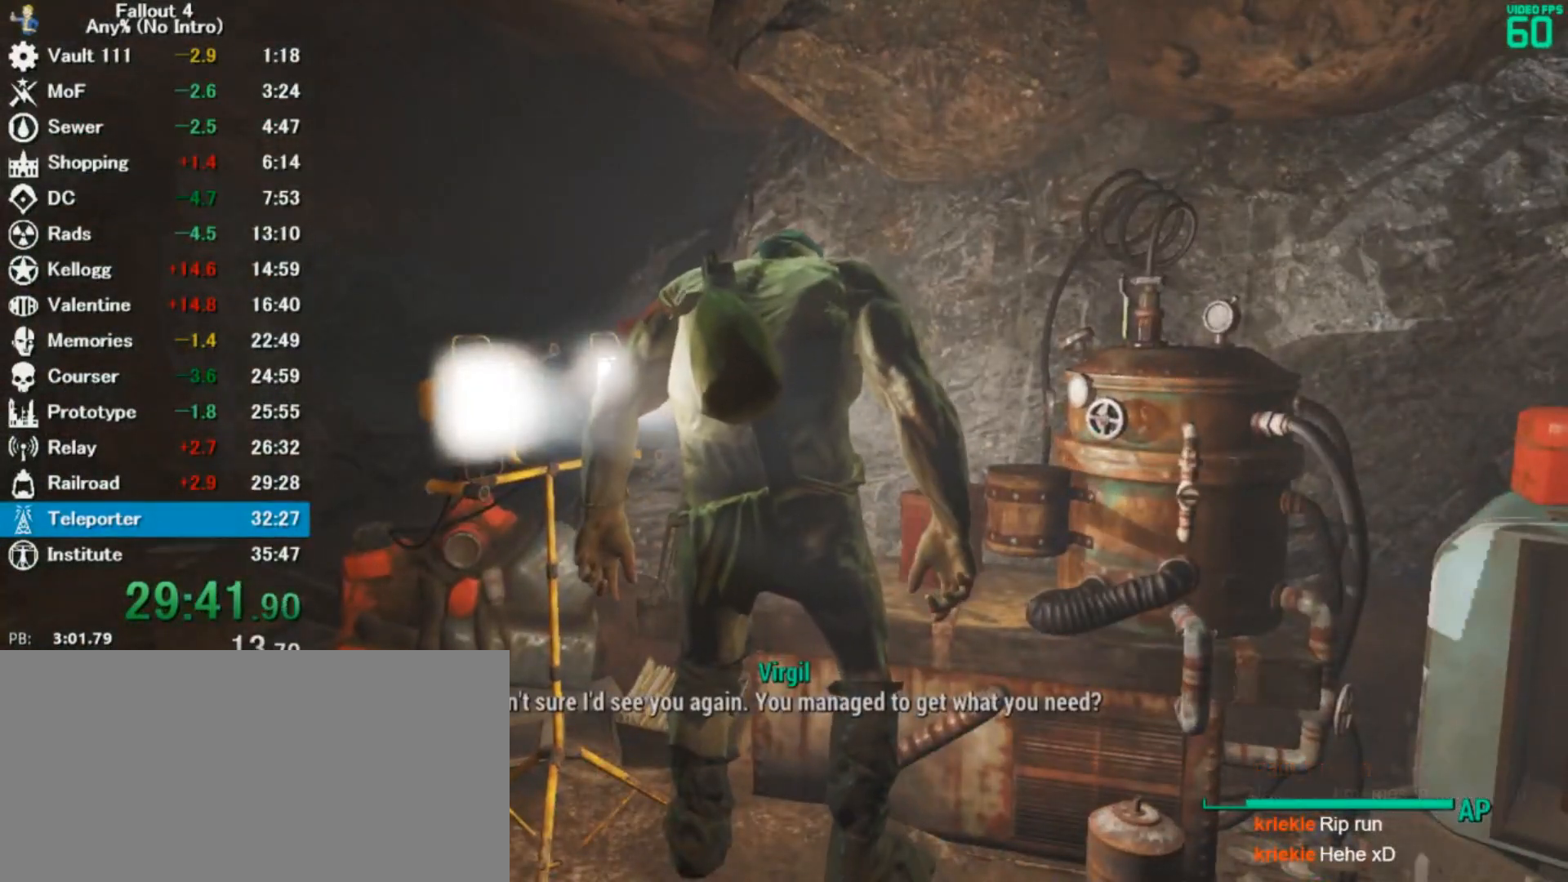
{"keys": ["right"], "mouse": [], "events": [[67, "right", "up"], [167, "right", "down"], [233, "right", "up"], [333, "right", "down"], [400, "right", "up"], [467, "right", "down"]]}
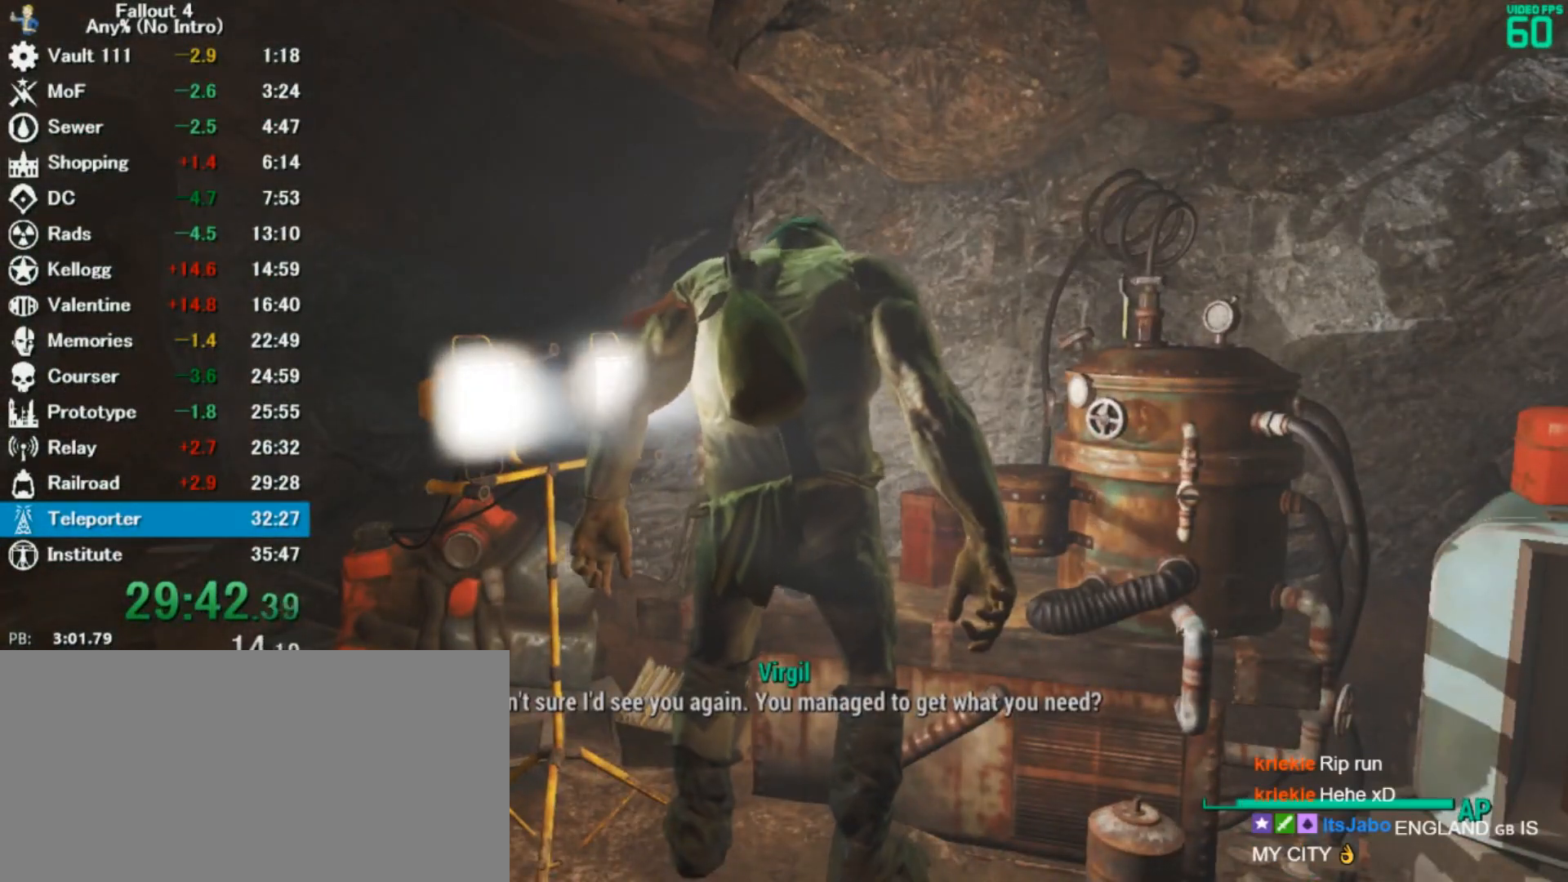
{"keys": [], "mouse": [], "events": [[33, "right", "up"], [100, "right", "down"], [167, "right", "up"], [267, "right", "down"], [333, "right", "up"], [433, "right", "down"], [500, "right", "up"]]}
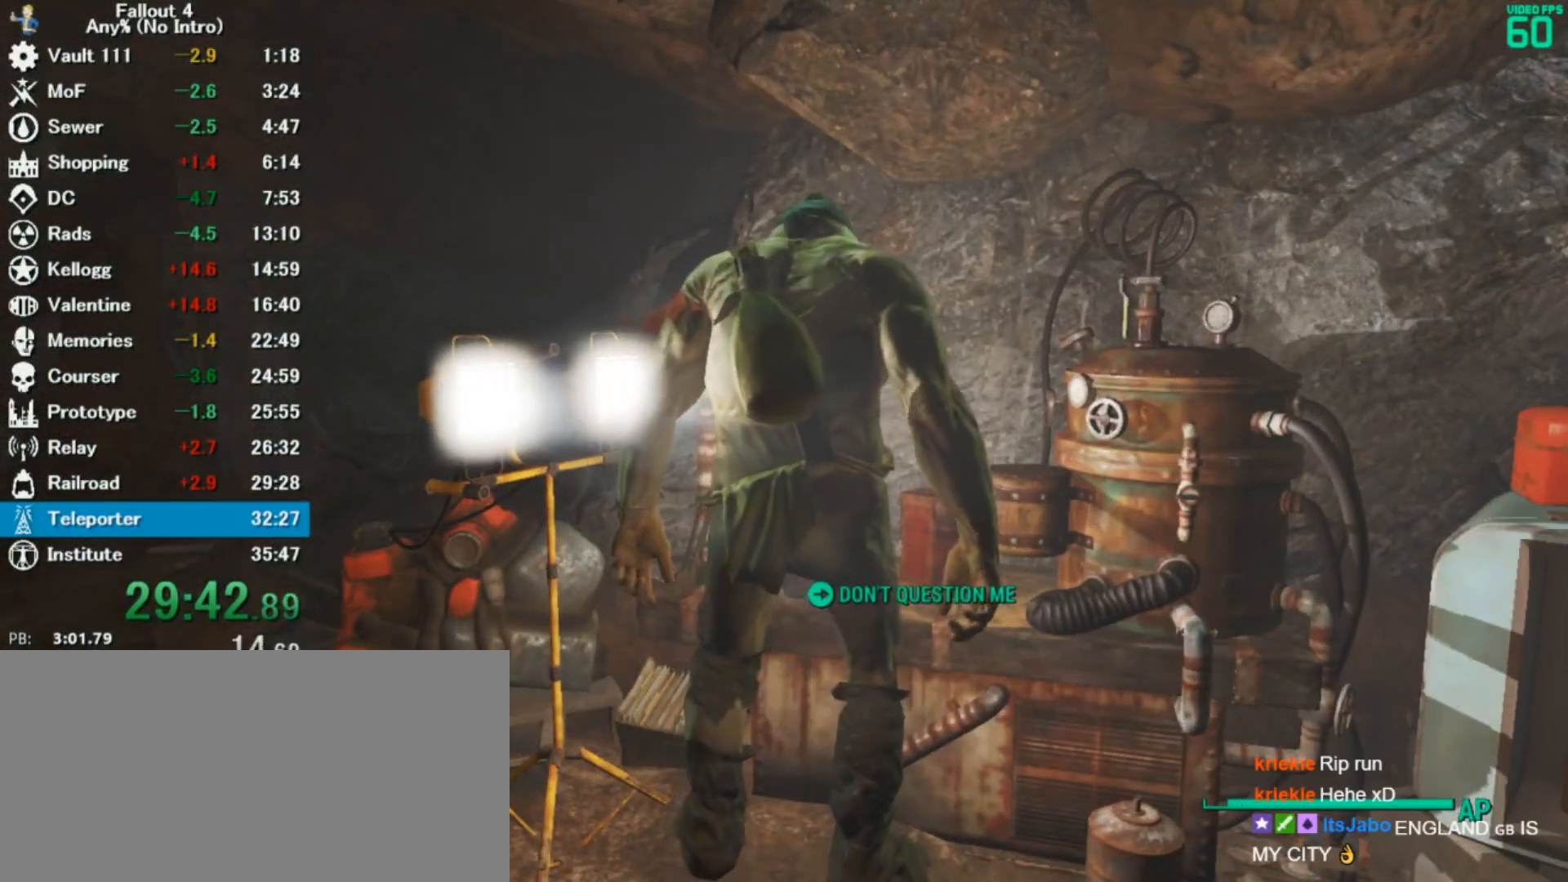
{"keys": ["right"], "mouse": [], "events": [[67, "right", "down"], [133, "right", "up"], [200, "right", "down"], [267, "right", "up"], [367, "right", "down"], [400, "right", "up"], [500, "right", "down"]]}
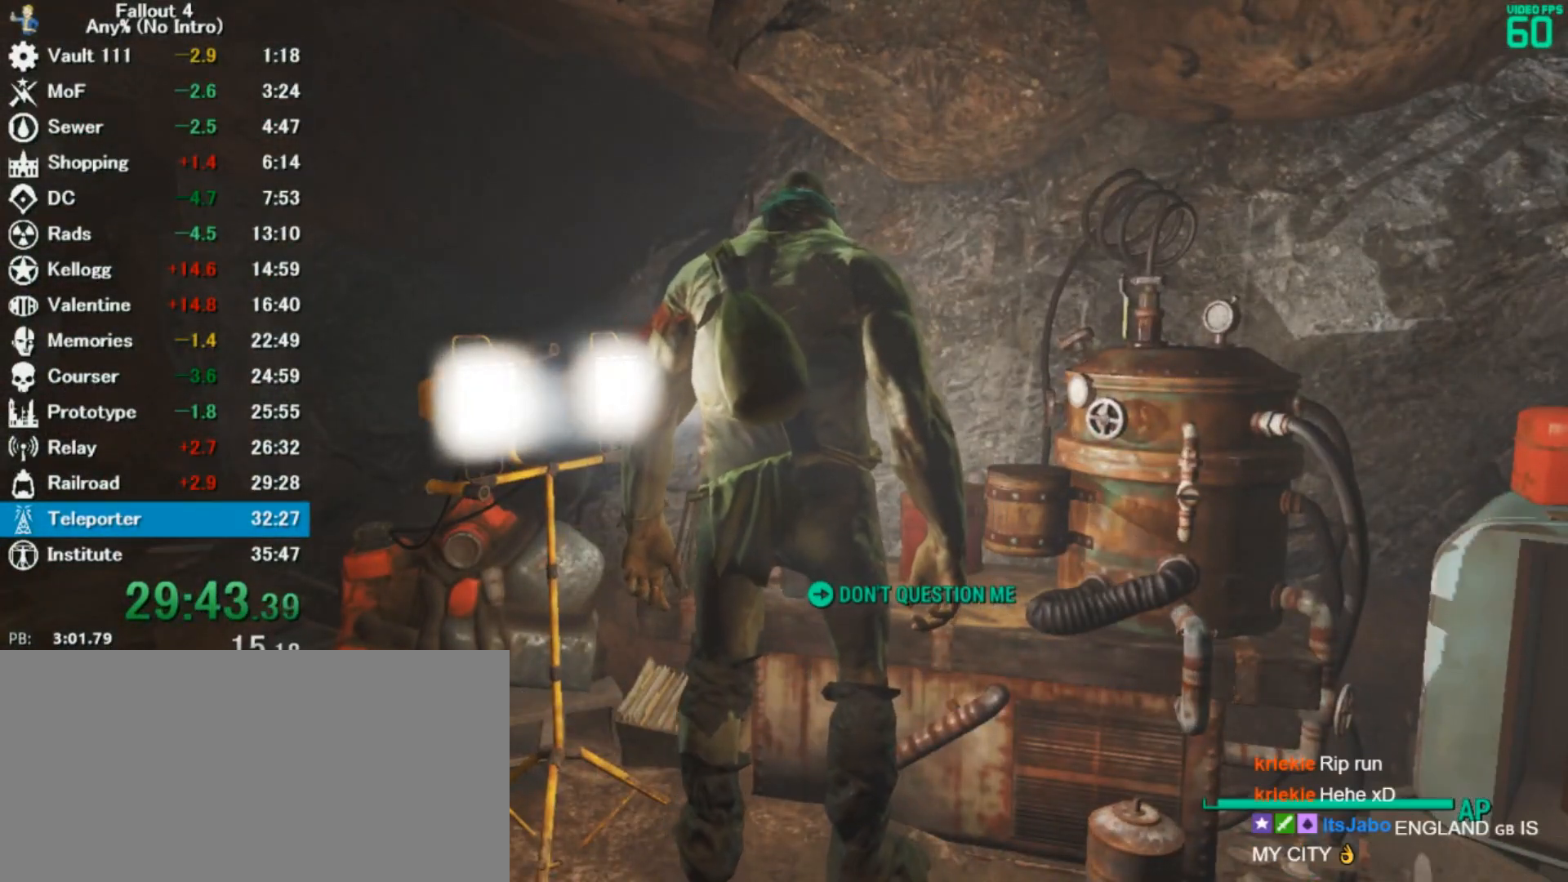
{"keys": ["right"], "mouse": [], "events": [[67, "right", "up"], [167, "right", "down"], [233, "right", "up"], [300, "right", "down"], [367, "right", "up"], [467, "right", "down"]]}
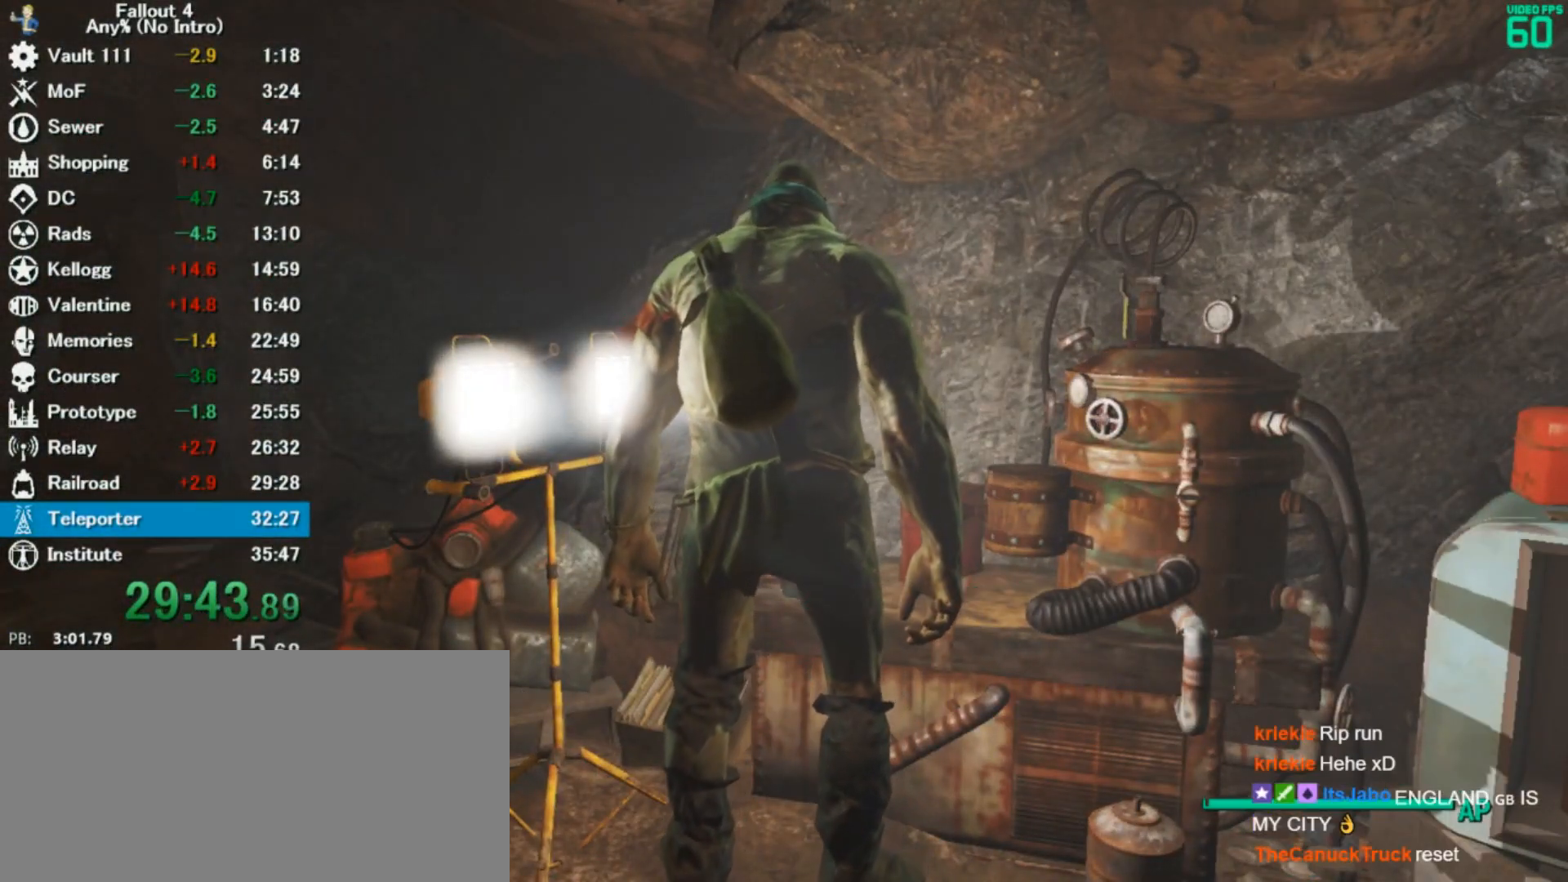
{"keys": ["right"], "mouse": [], "events": [[33, "right", "up"], [133, "right", "down"], [167, "right", "up"], [300, "right", "down"], [367, "right", "up"], [467, "right", "down"]]}
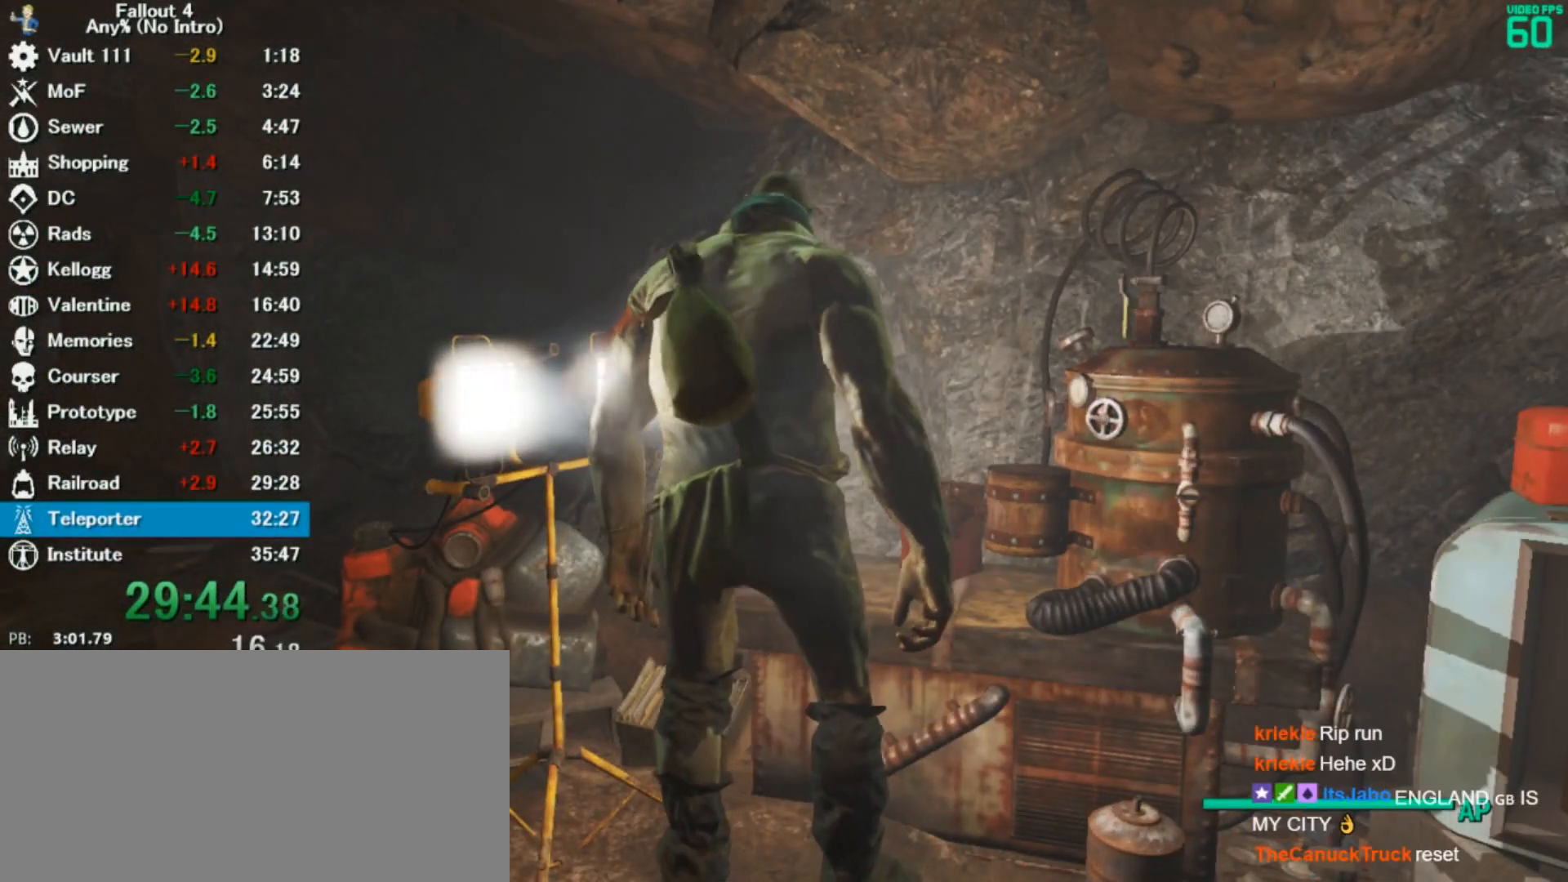
{"keys": [], "mouse": [], "events": [[33, "right", "up"], [100, "right", "down"], [167, "right", "up"], [267, "right", "down"], [300, "right", "up"], [433, "right", "down"], [500, "right", "up"]]}
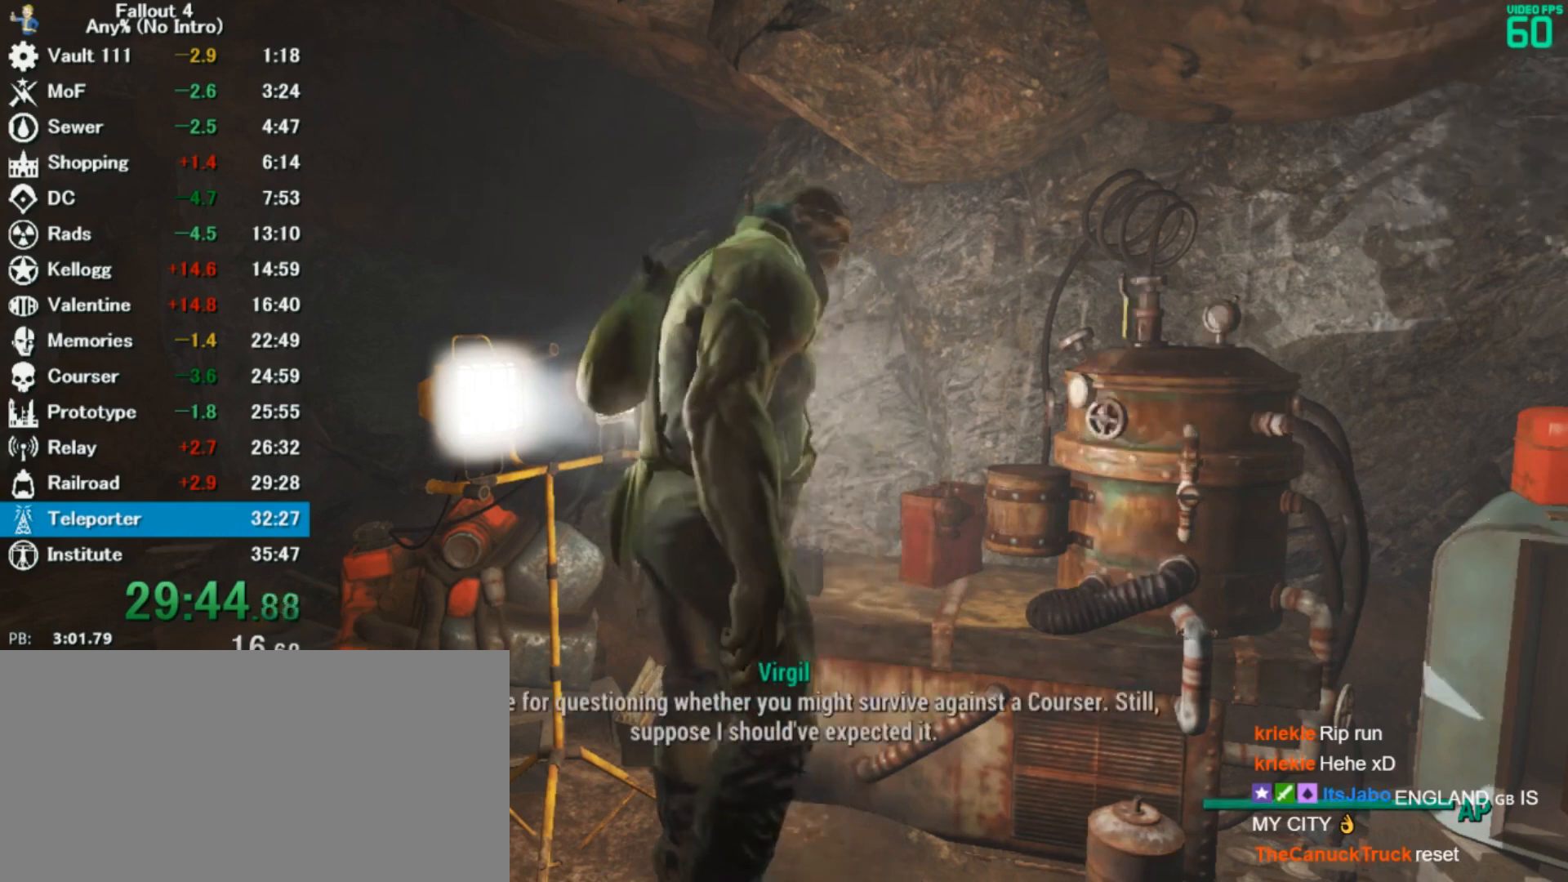
{"keys": [], "mouse": [], "events": [[100, "right", "down"], [133, "right", "up"], [233, "right", "down"], [267, "right", "up"], [367, "right", "down"], [467, "right", "up"]]}
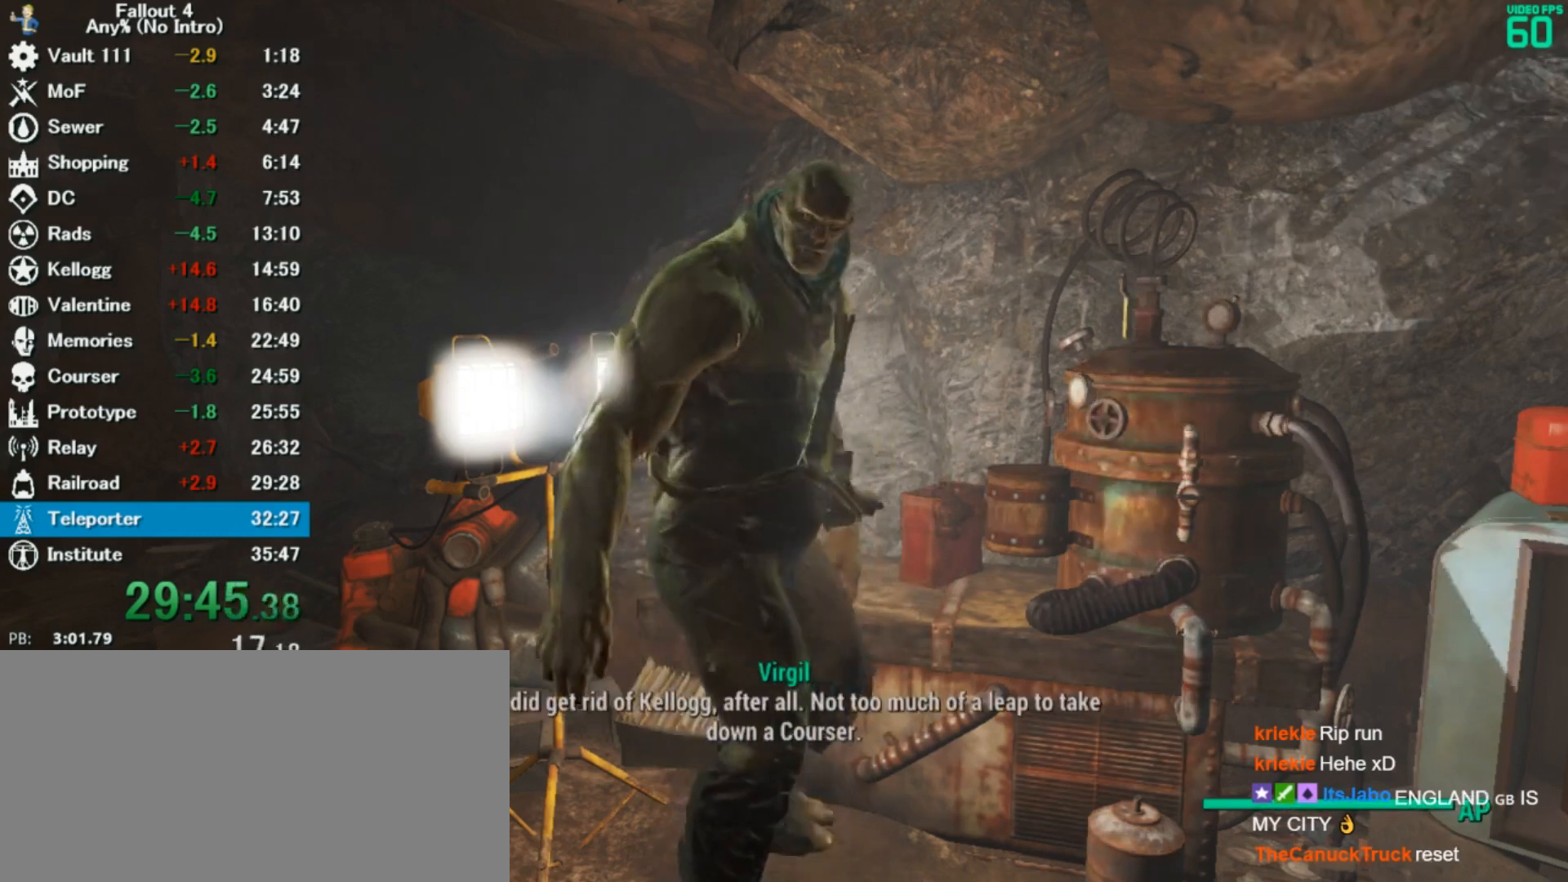
{"keys": ["right"], "mouse": [], "events": [[33, "right", "down"], [100, "right", "up"], [200, "right", "down"], [267, "right", "up"], [333, "right", "down"], [400, "right", "up"], [500, "right", "down"]]}
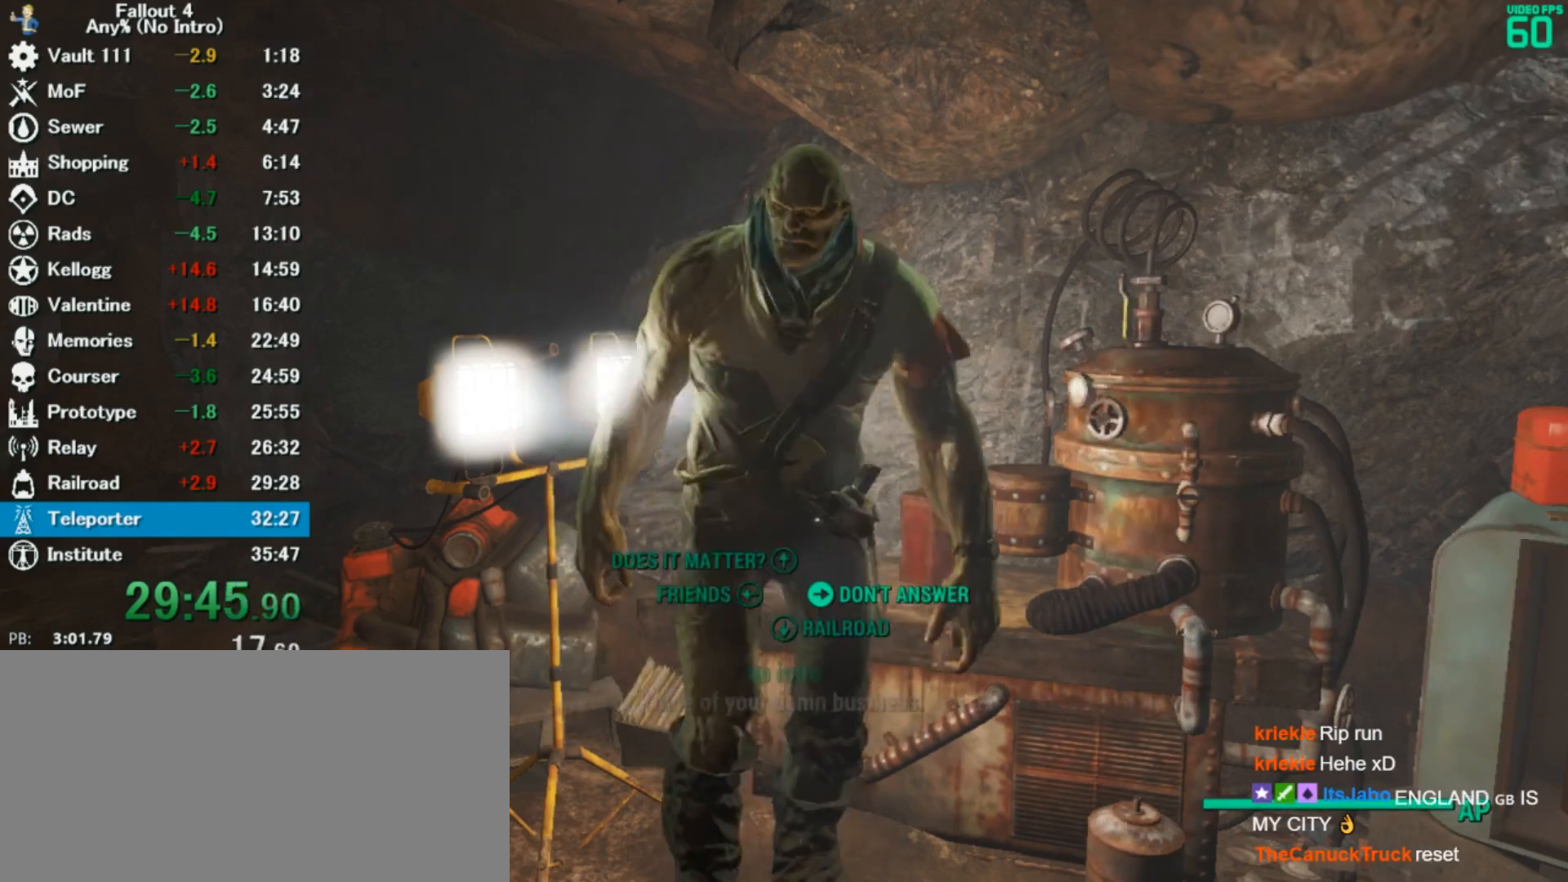
{"keys": ["right"], "mouse": [], "events": [[67, "right", "up"], [167, "right", "down"], [233, "right", "up"], [333, "right", "down"], [367, "right", "up"], [467, "right", "down"]]}
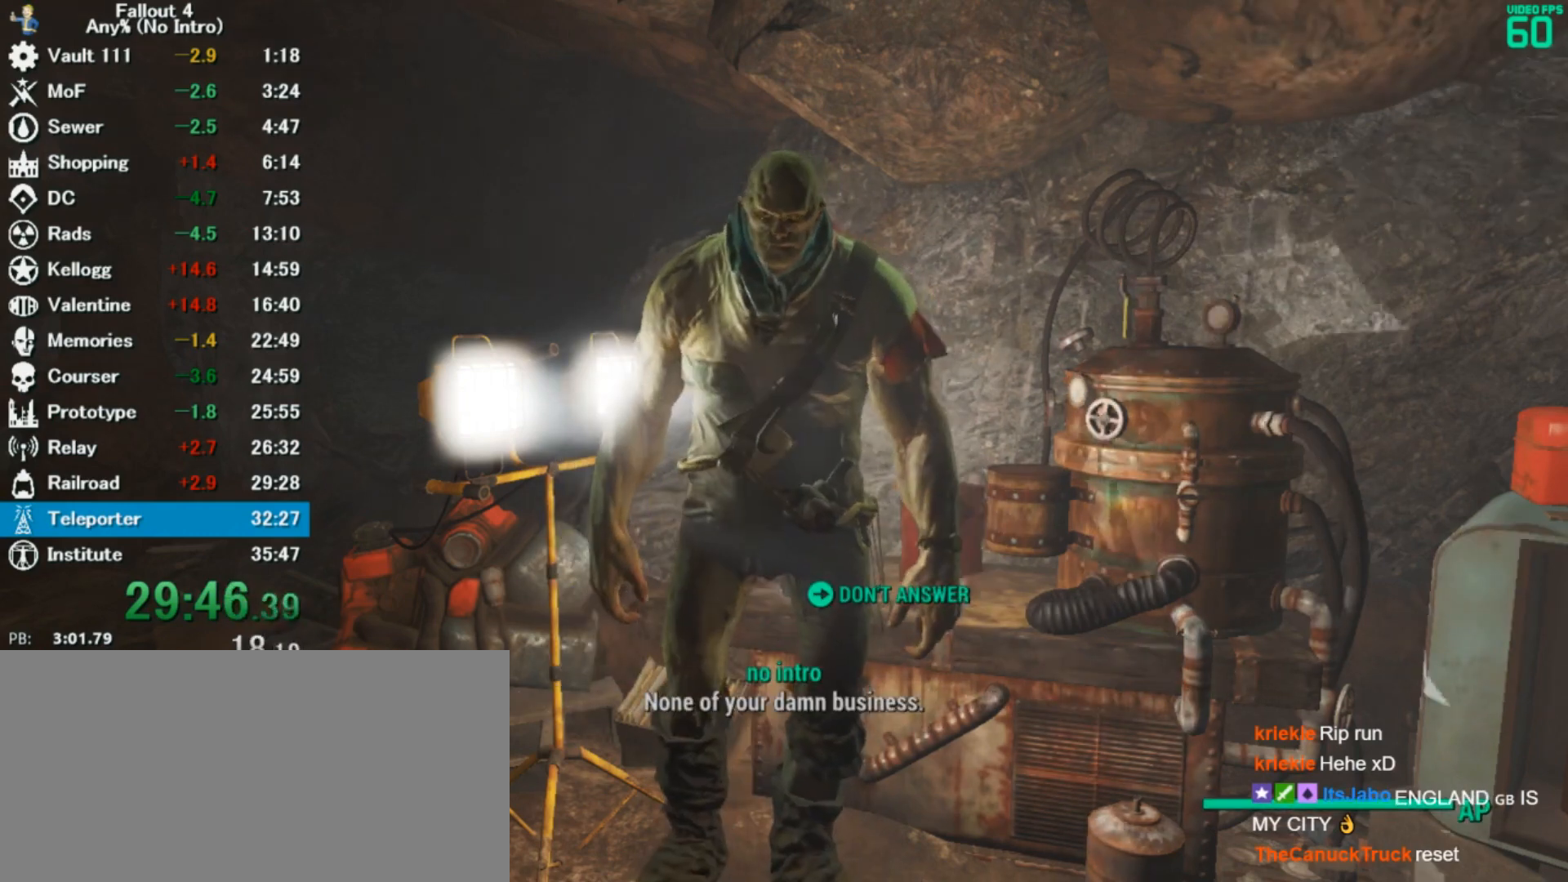
{"keys": ["right"], "mouse": [], "events": [[33, "right", "up"], [133, "right", "down"], [167, "f5", "down"], [233, "right", "up"], [267, "f5", "up"], [333, "right", "down"], [400, "right", "up"], [500, "right", "down"]]}
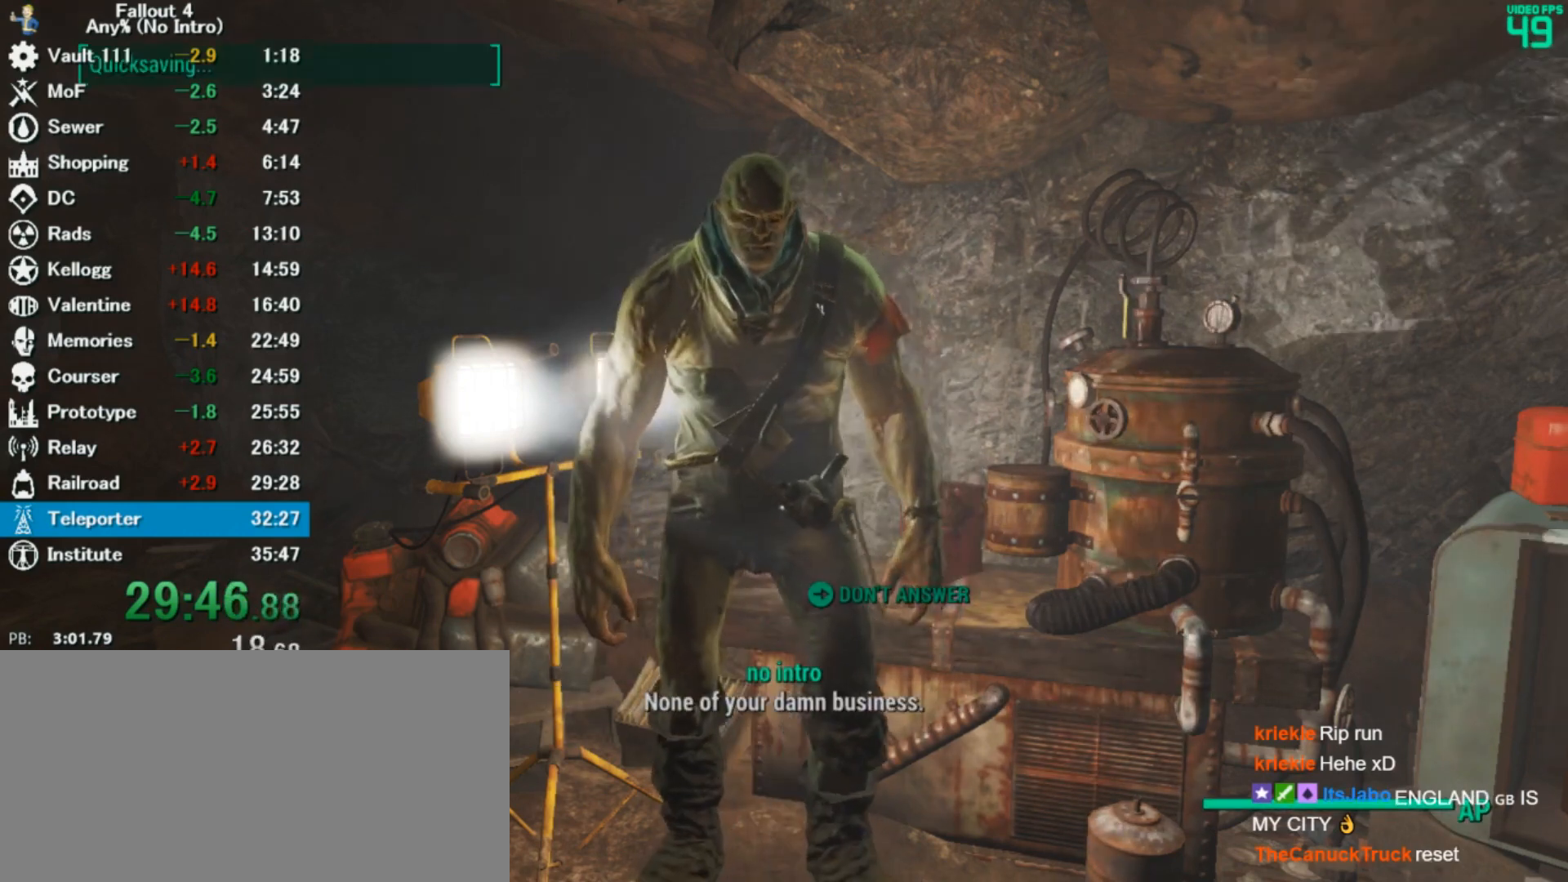
{"keys": ["right"], "mouse": [], "events": [[33, "right", "up"], [133, "right", "down"], [200, "right", "up"], [333, "right", "down"], [367, "right", "up"], [467, "right", "down"]]}
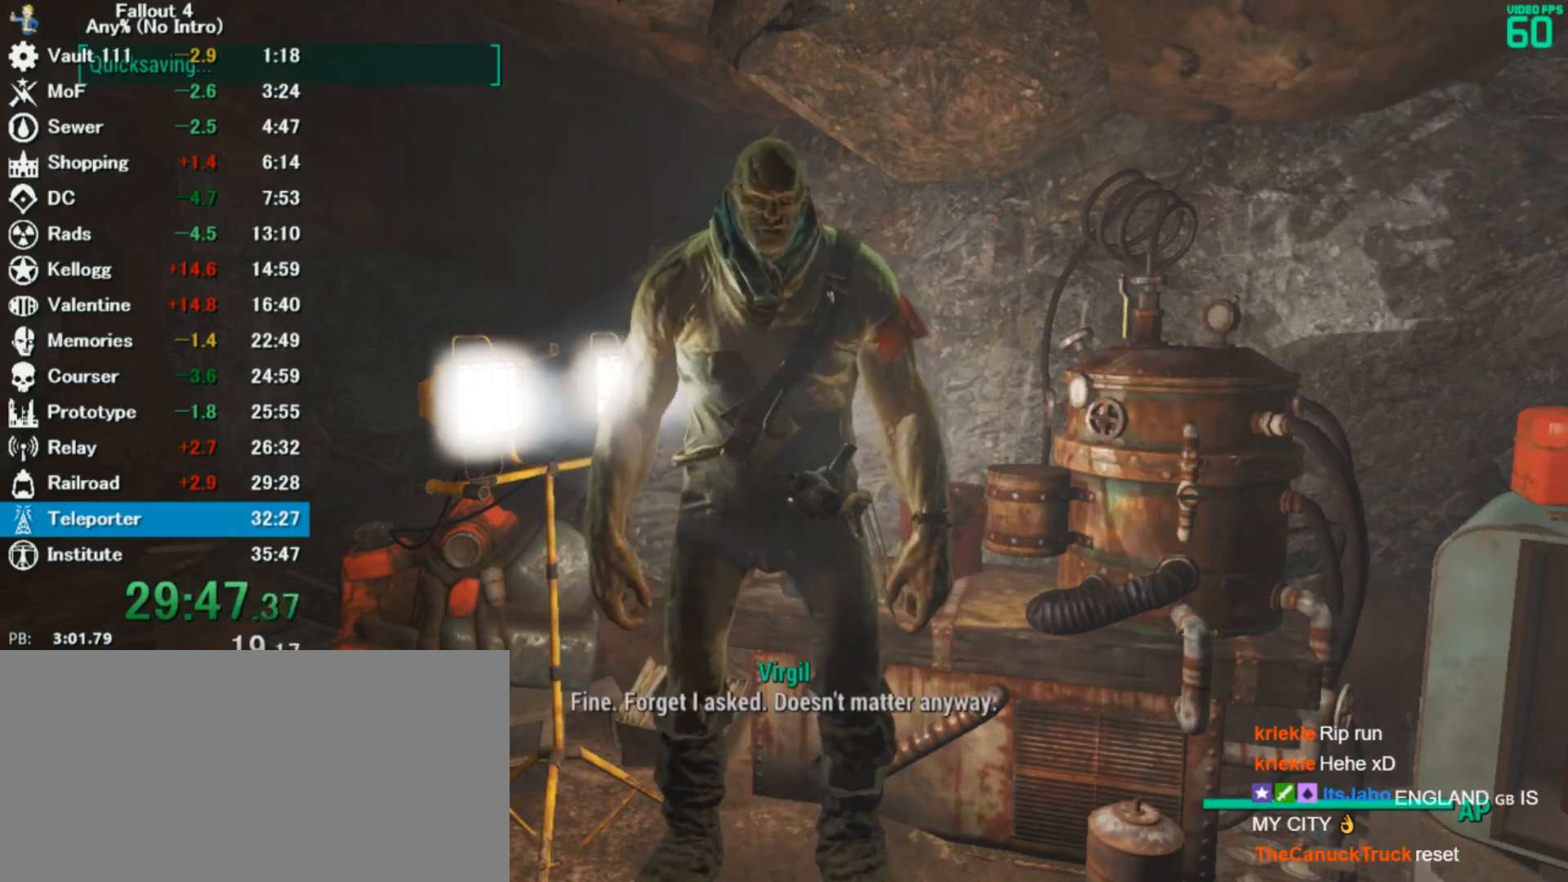
{"keys": ["right"], "mouse": [], "events": [[33, "right", "up"], [133, "right", "down"], [200, "right", "up"], [300, "right", "down"], [400, "right", "up"], [500, "right", "down"]]}
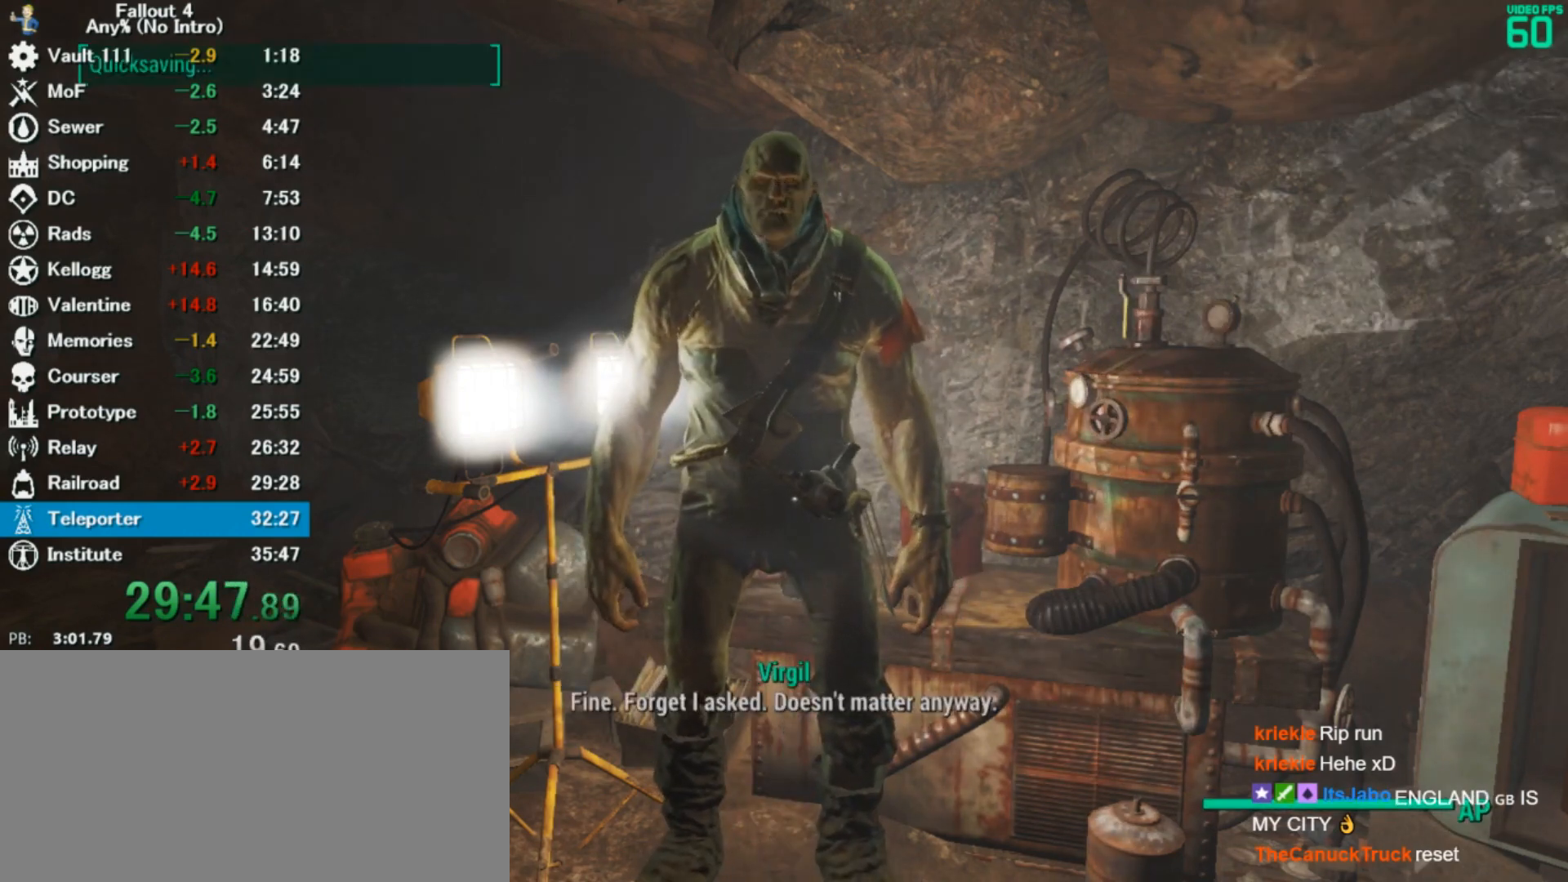
{"keys": ["right"], "mouse": [], "events": [[67, "right", "up"], [167, "right", "down"], [200, "right", "up"], [300, "right", "down"], [367, "right", "up"], [500, "right", "down"]]}
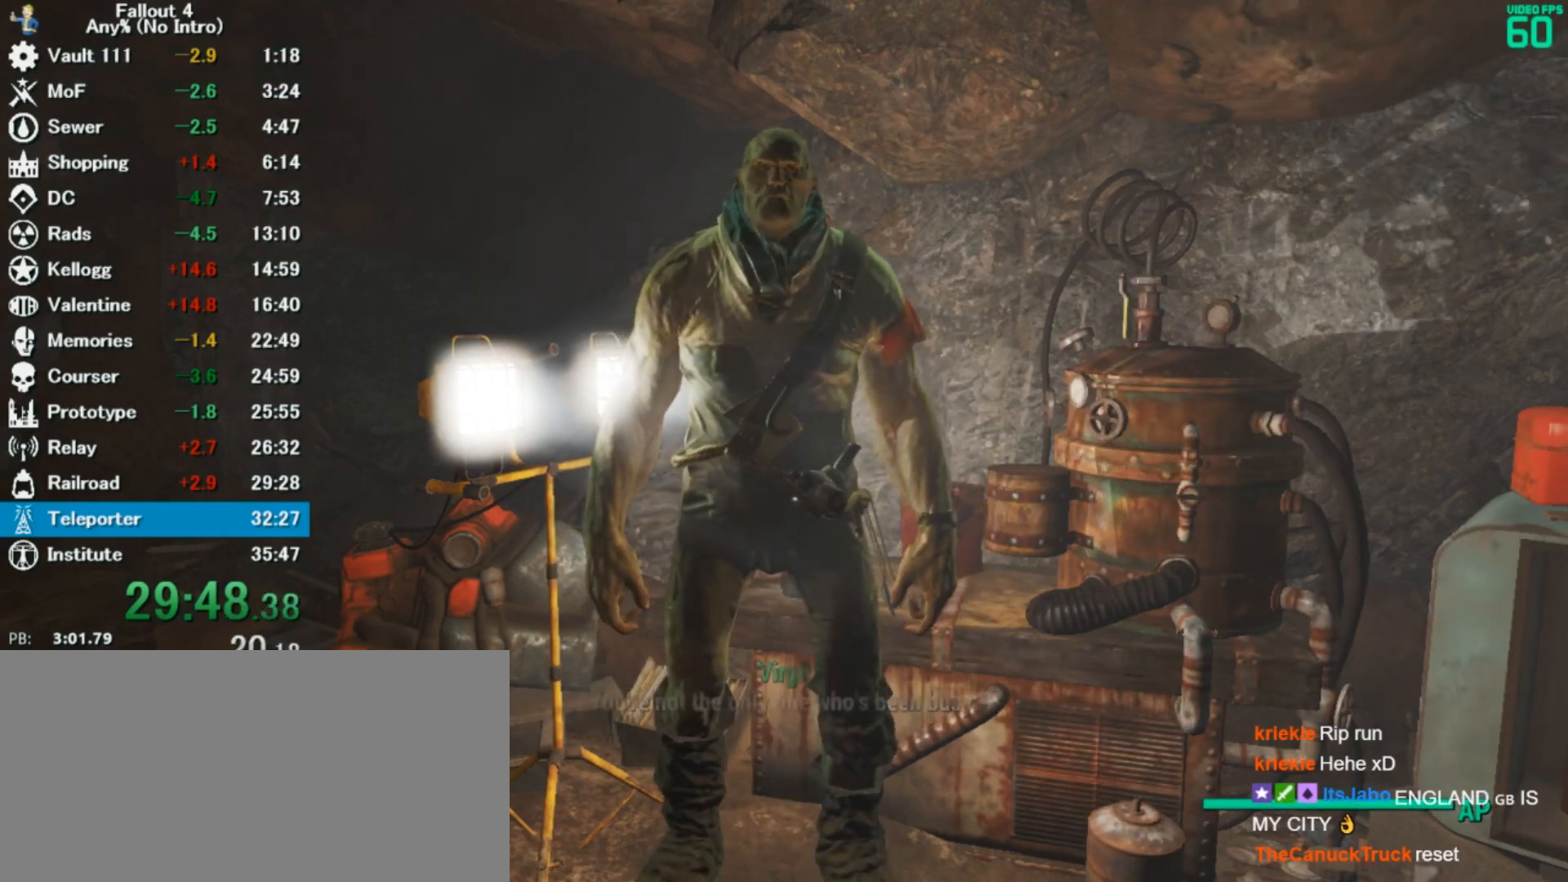
{"keys": [], "mouse": [], "events": [[67, "right", "up"], [133, "right", "down"], [233, "right", "up"], [300, "right", "down"], [367, "right", "up"], [467, "right", "down"], [500, "right", "up"]]}
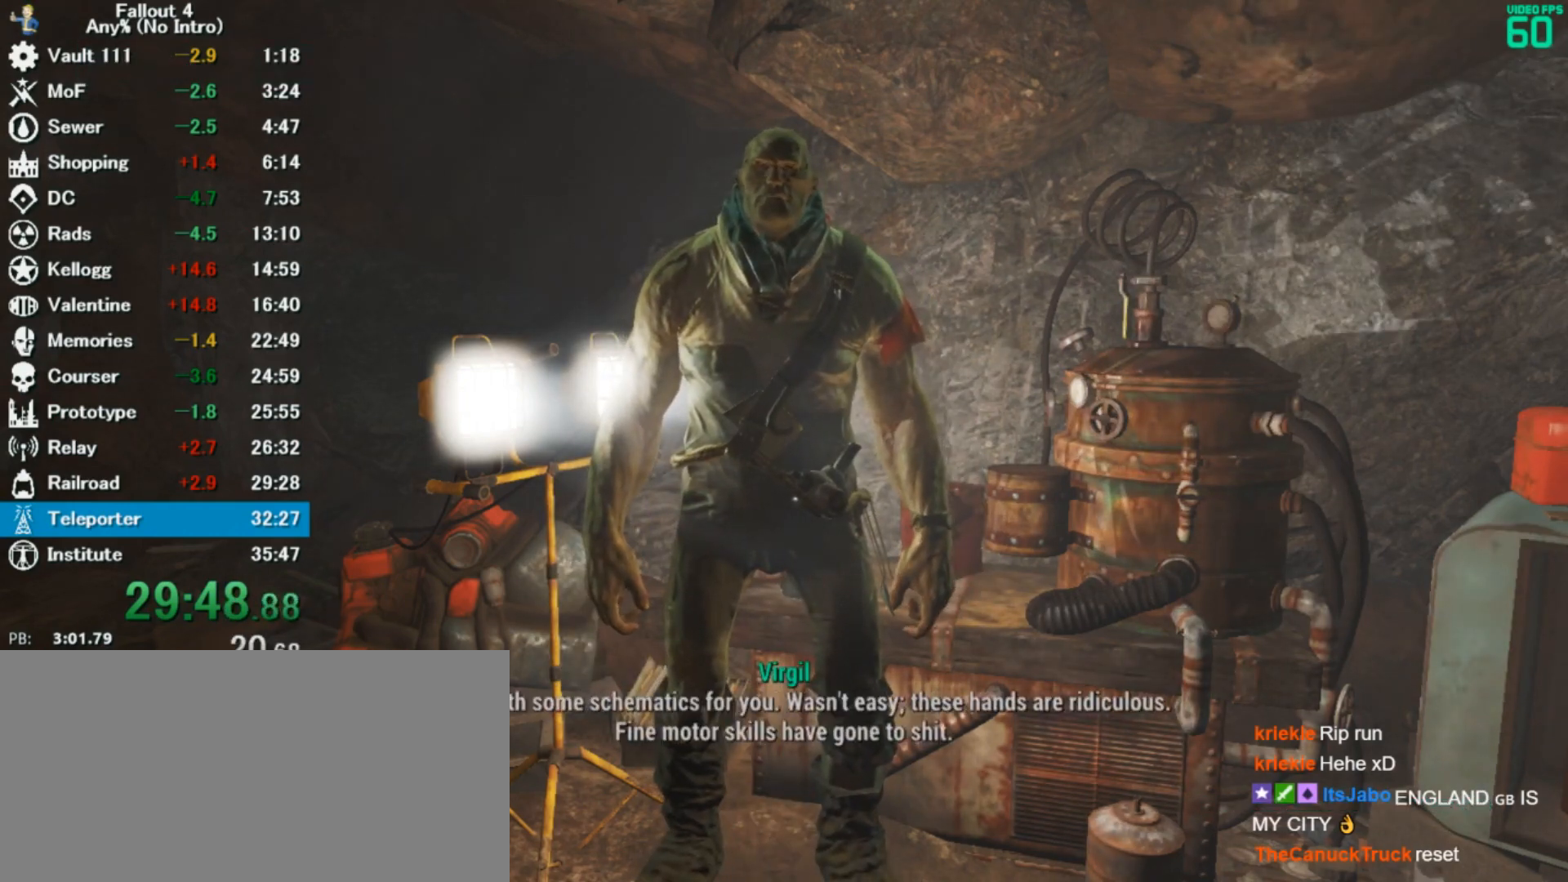
{"keys": [], "mouse": [], "events": [[133, "right", "down"], [200, "right", "up"], [300, "right", "down"], [367, "right", "up"], [433, "right", "down"], [500, "right", "up"]]}
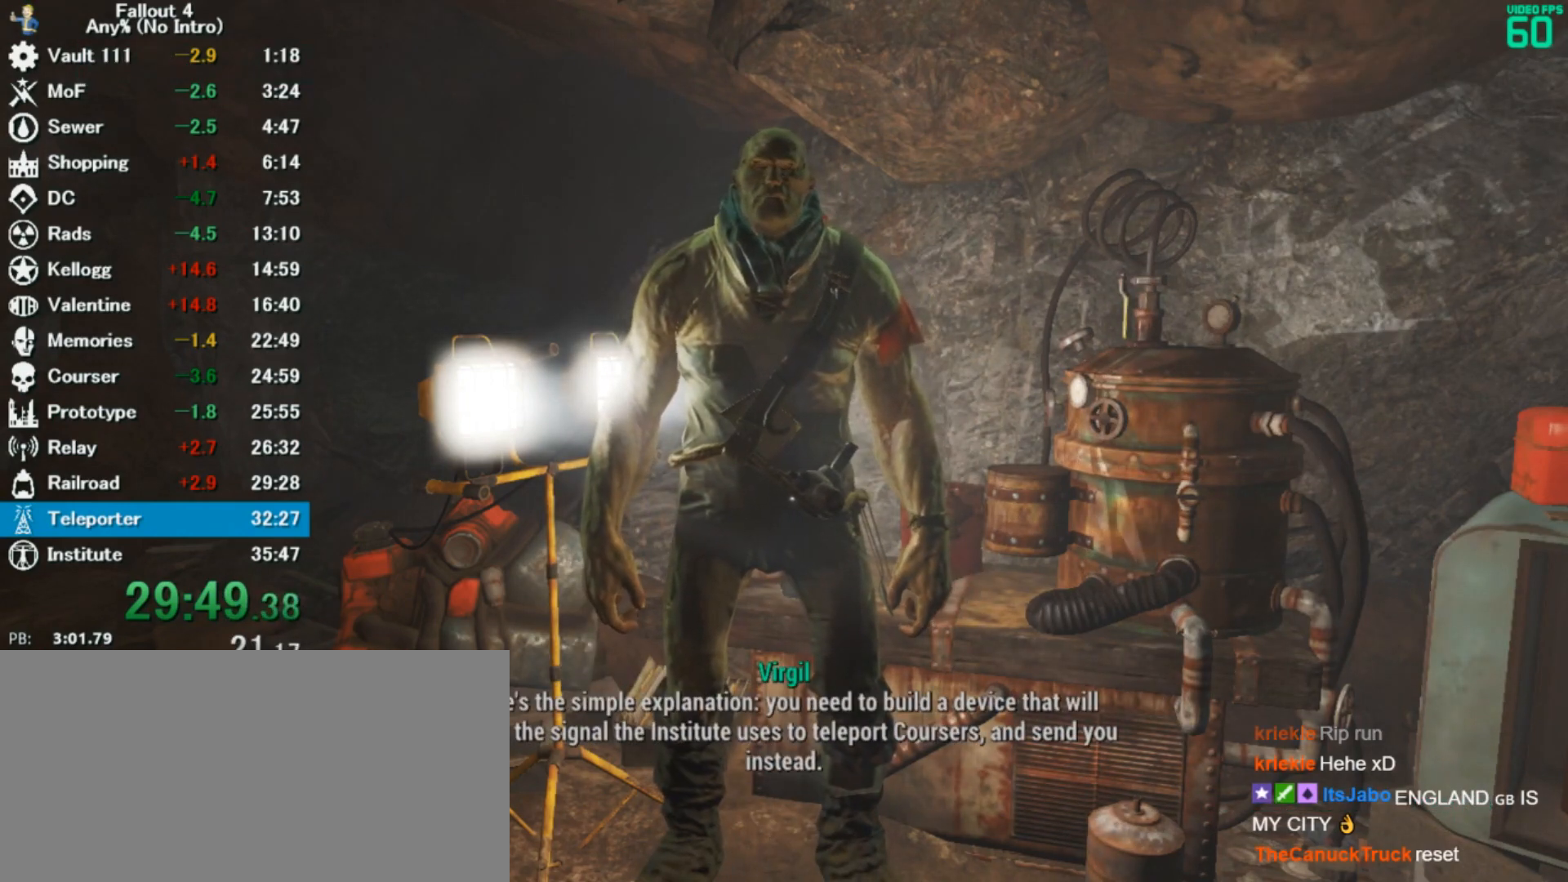
{"keys": [], "mouse": [], "events": [[100, "right", "down"], [133, "right", "up"], [267, "right", "down"], [333, "right", "up"], [400, "right", "down"], [467, "right", "up"]]}
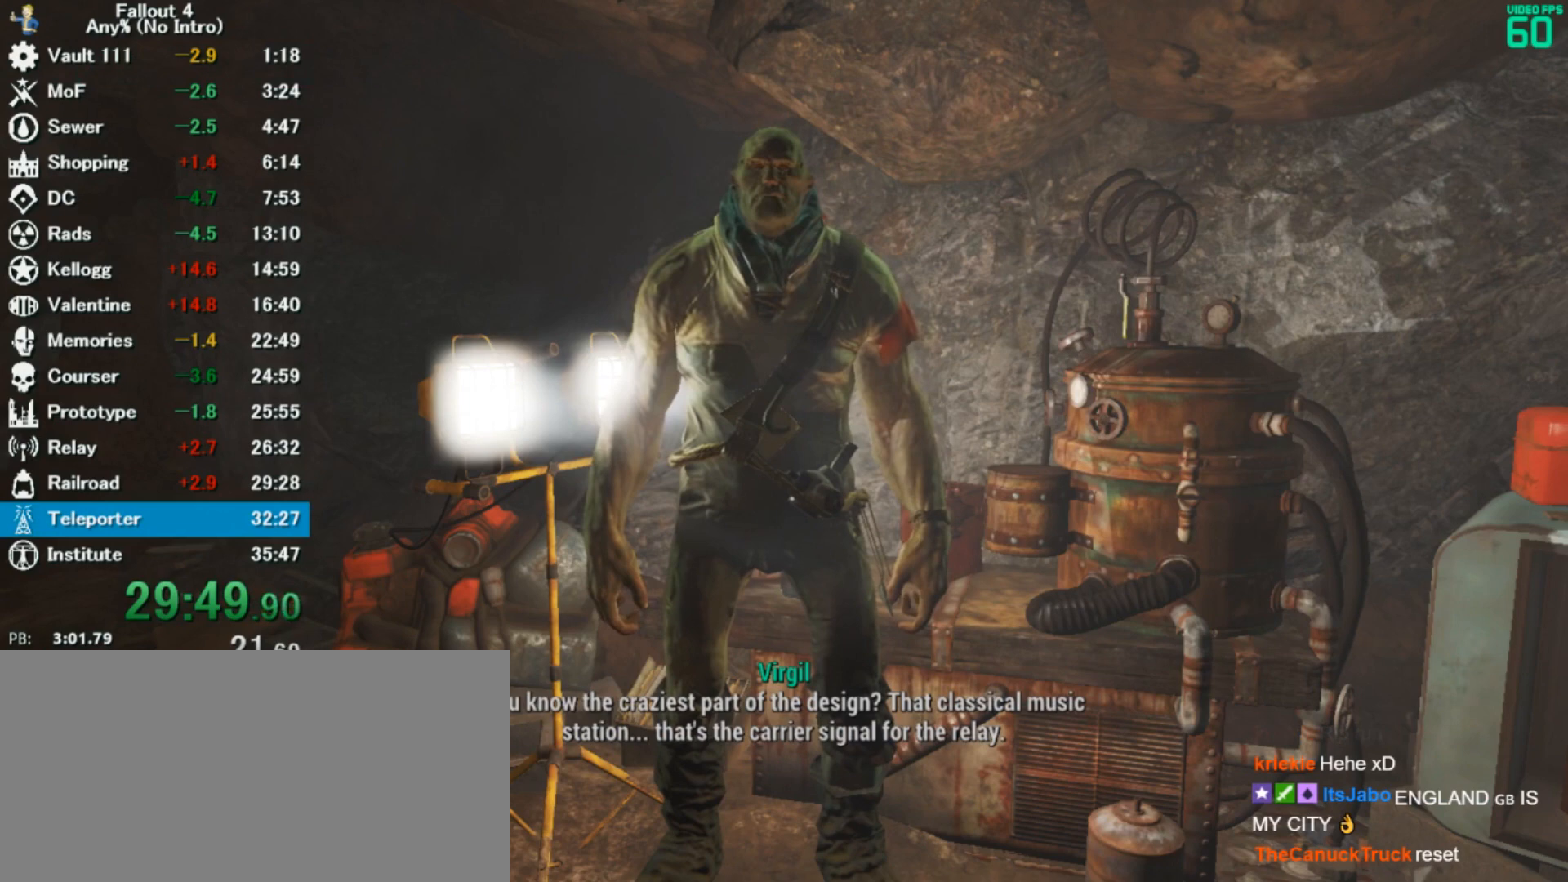
{"keys": [], "mouse": [], "events": [[67, "right", "down"], [100, "right", "up"], [200, "right", "down"], [267, "right", "up"], [400, "right", "down"], [433, "right", "up"]]}
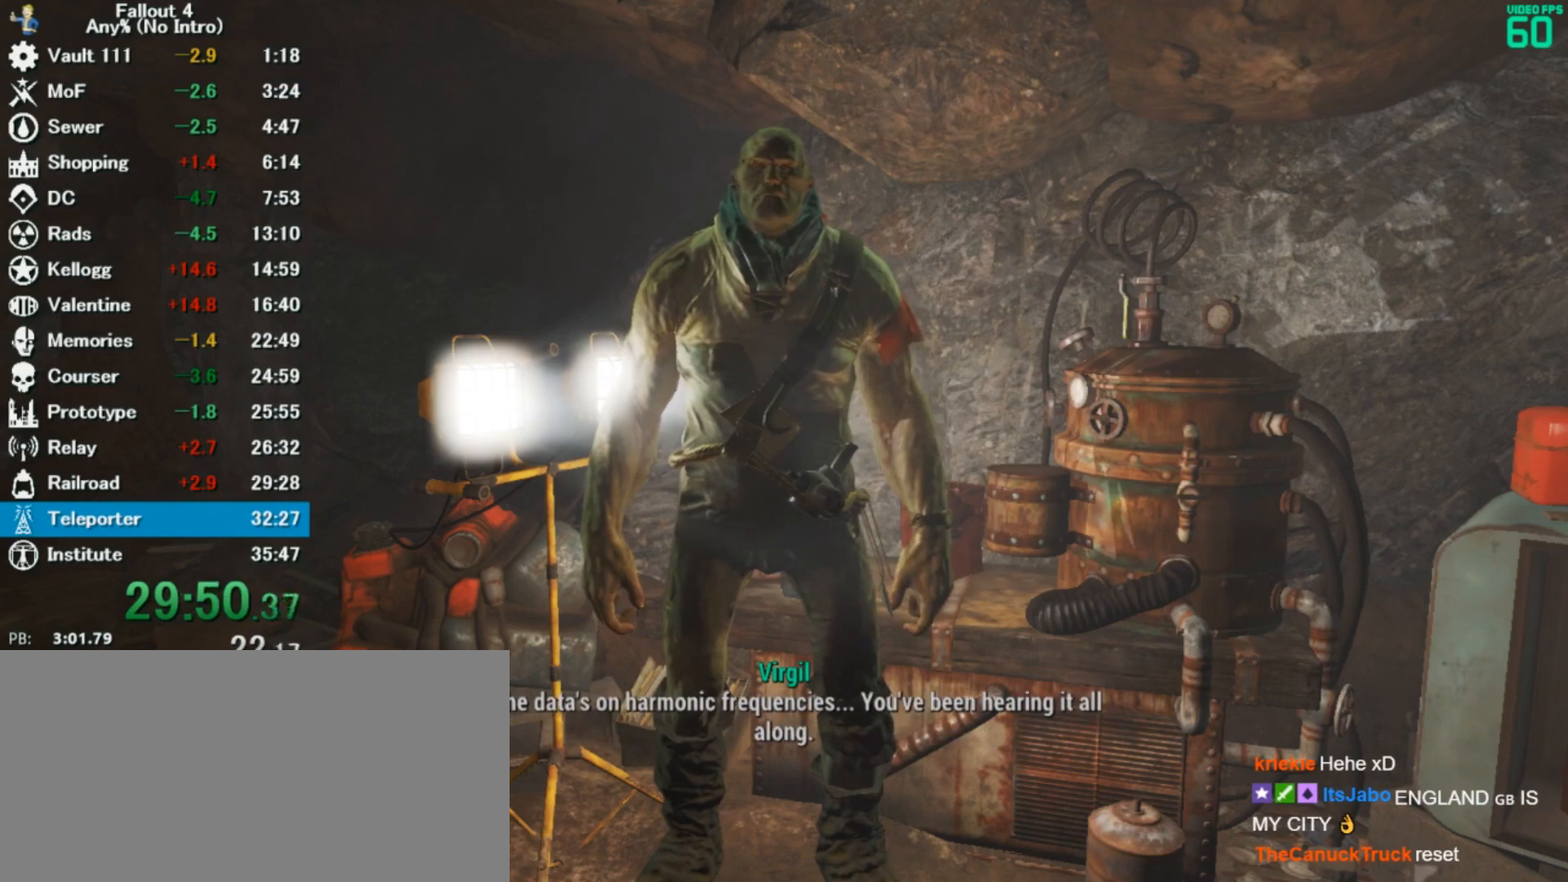
{"keys": ["right"], "mouse": [], "events": [[33, "right", "down"], [100, "right", "up"], [200, "right", "down"], [233, "right", "up"], [333, "right", "down"], [400, "right", "up"], [500, "right", "down"]]}
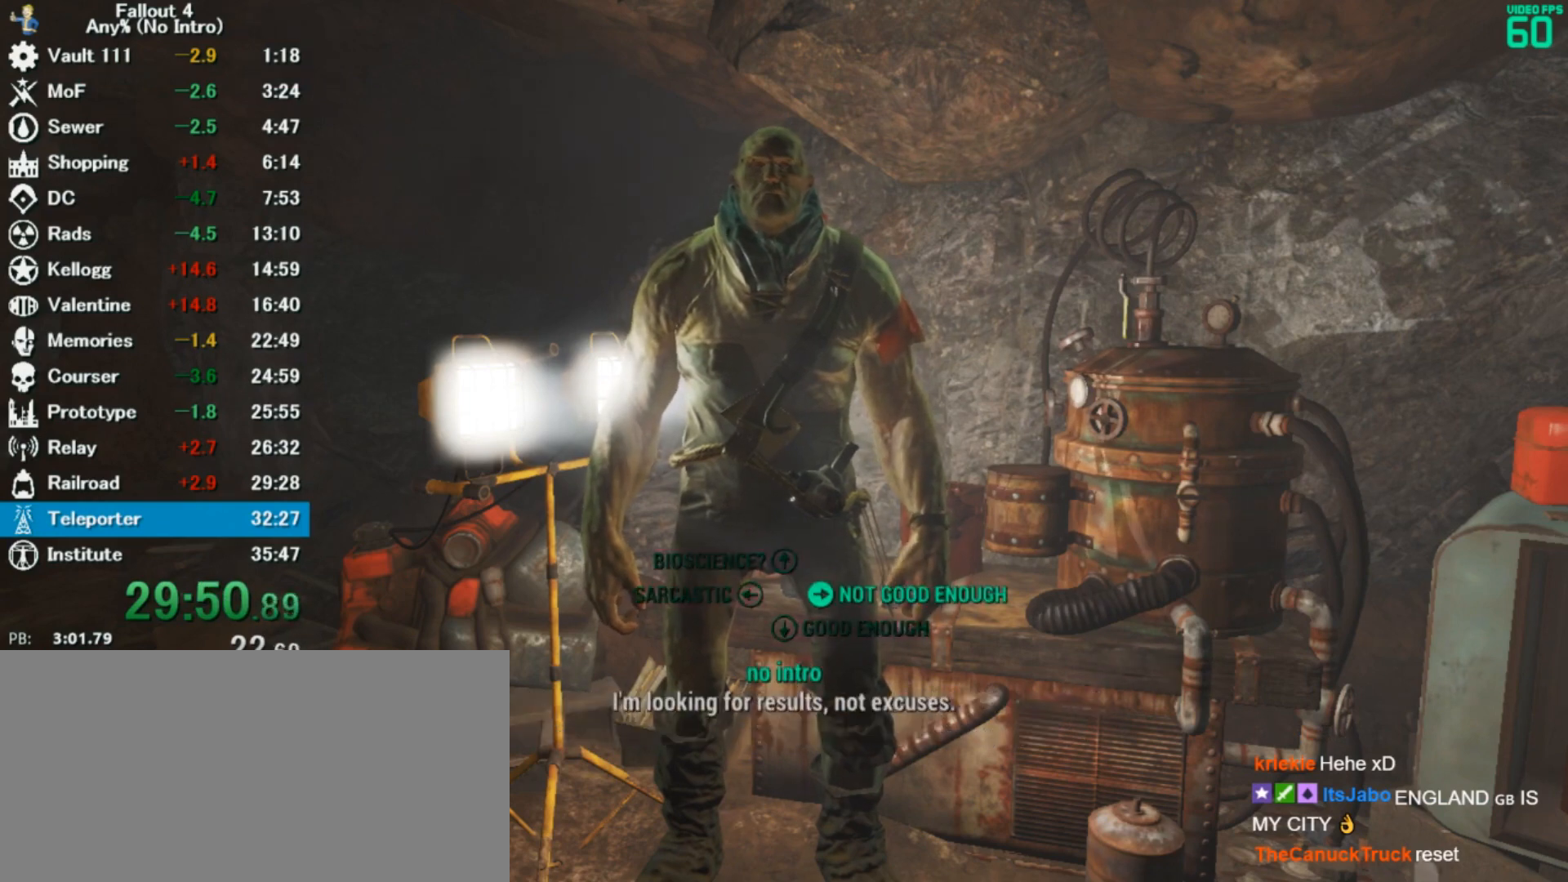
{"keys": [], "mouse": [], "events": [[100, "right", "up"], [133, "right", "down"], [200, "right", "up"], [300, "right", "down"], [333, "right", "up"], [433, "right", "down"], [500, "right", "up"]]}
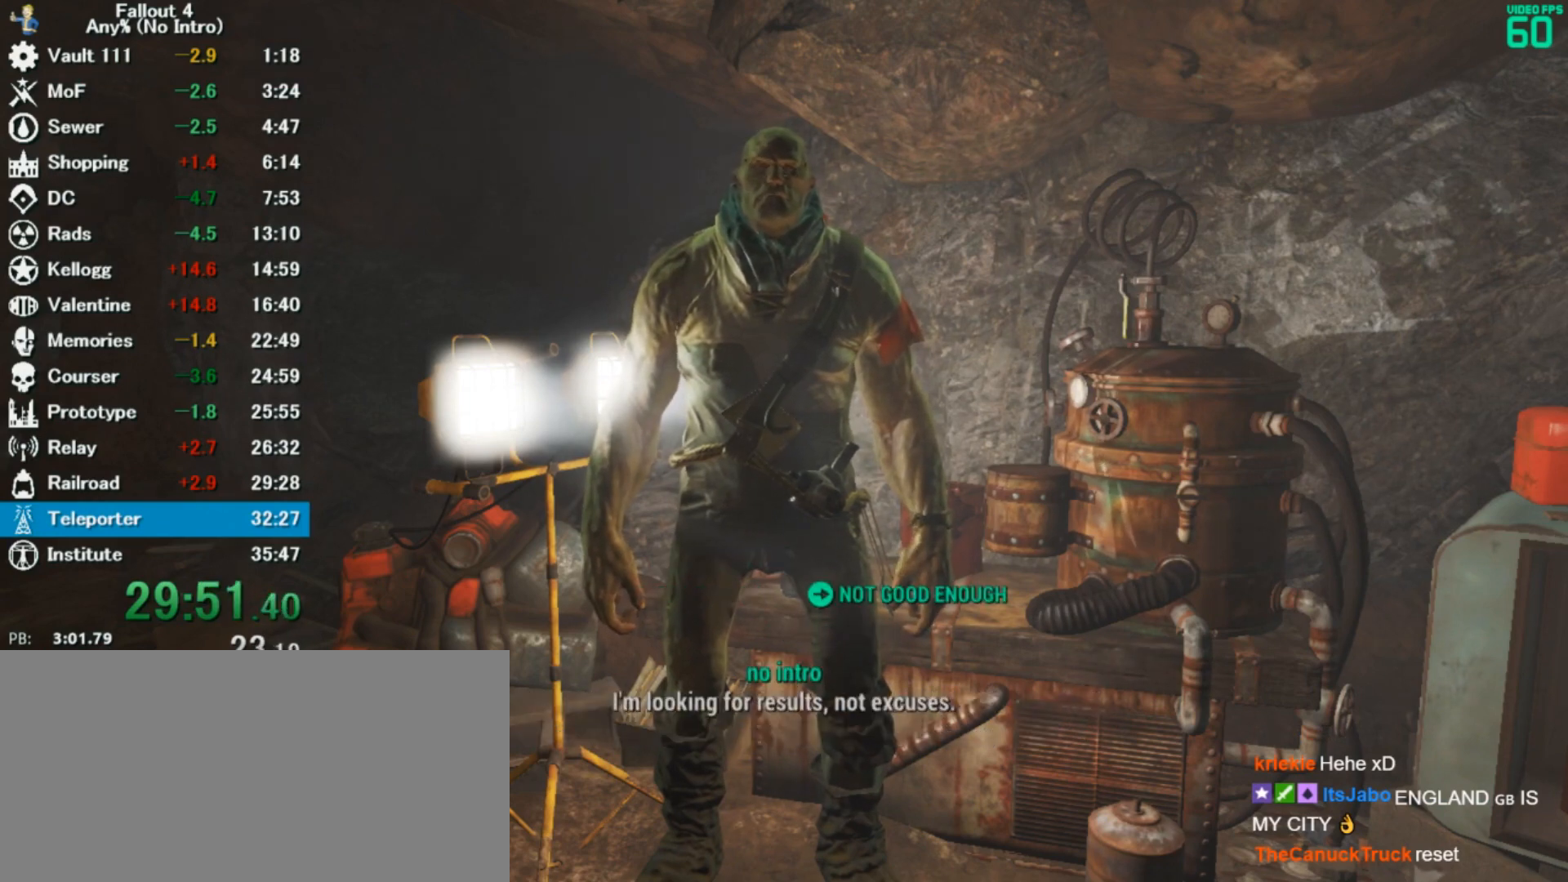
{"keys": [], "mouse": [], "events": [[100, "right", "down"], [167, "right", "up"], [267, "right", "down"], [333, "right", "up"], [433, "right", "down"], [500, "right", "up"]]}
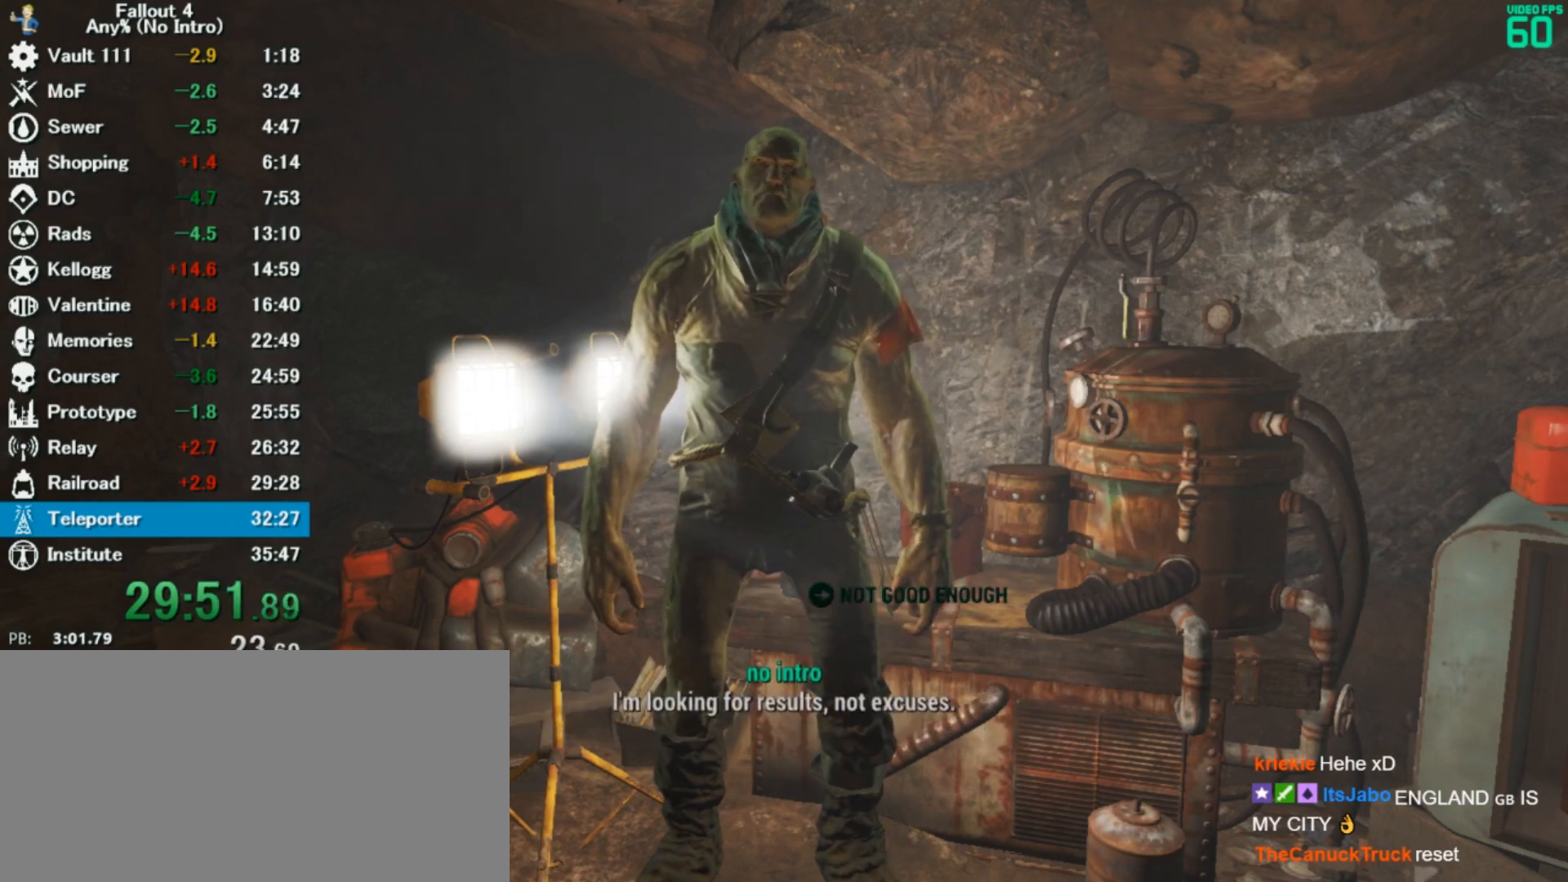
{"keys": [], "mouse": [], "events": [[67, "right", "down"], [200, "right", "up"], [267, "right", "down"], [333, "right", "up"], [433, "right", "down"], [500, "right", "up"]]}
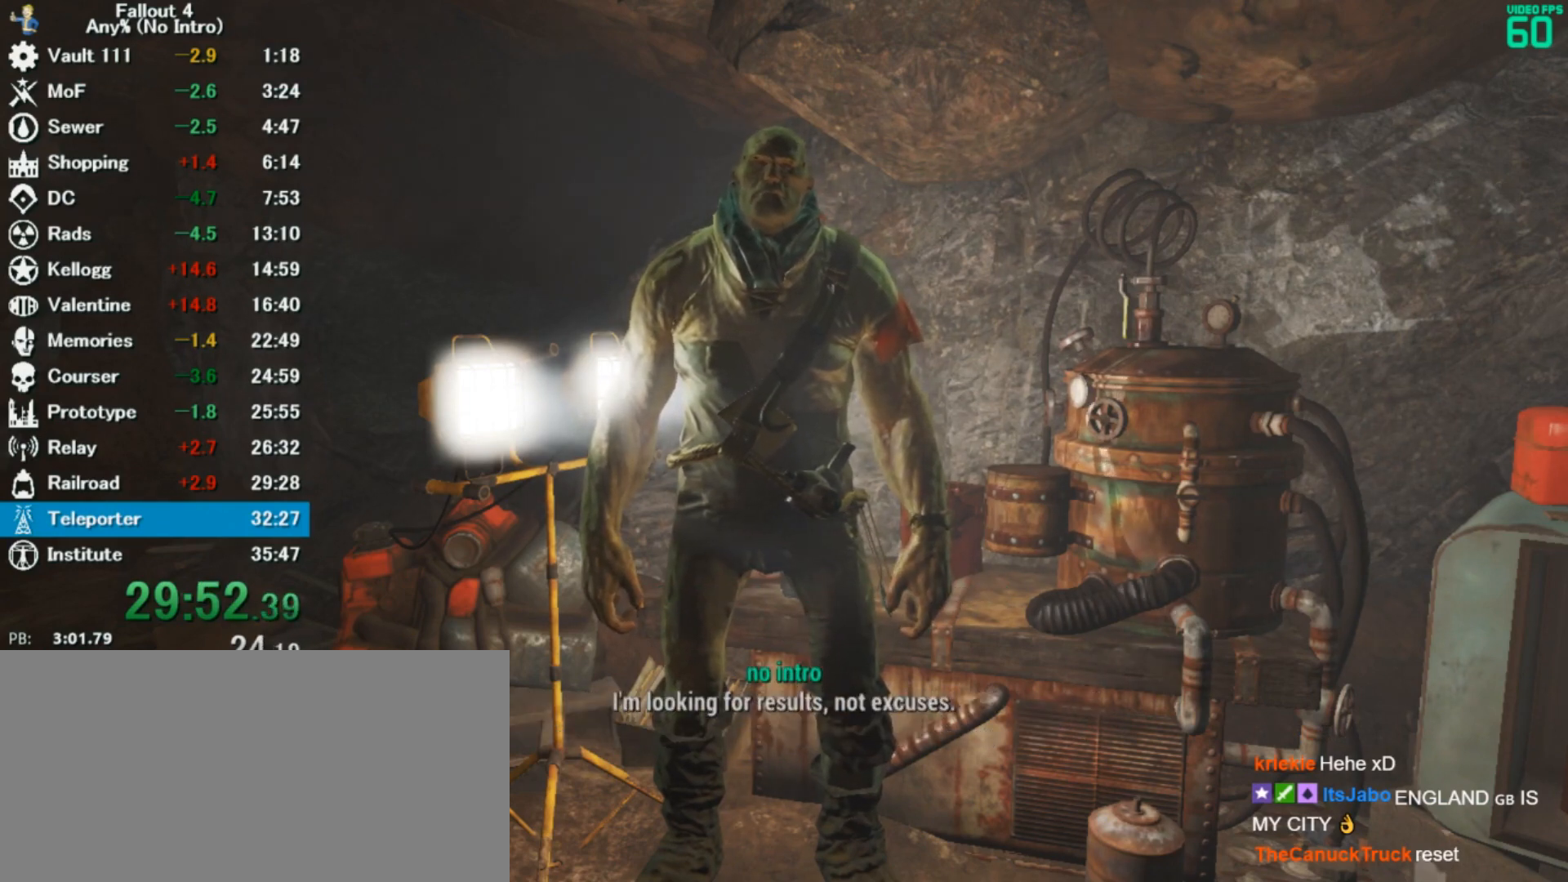
{"keys": [], "mouse": [], "events": [[67, "right", "down"], [167, "right", "up"], [233, "right", "down"], [367, "right", "up"]]}